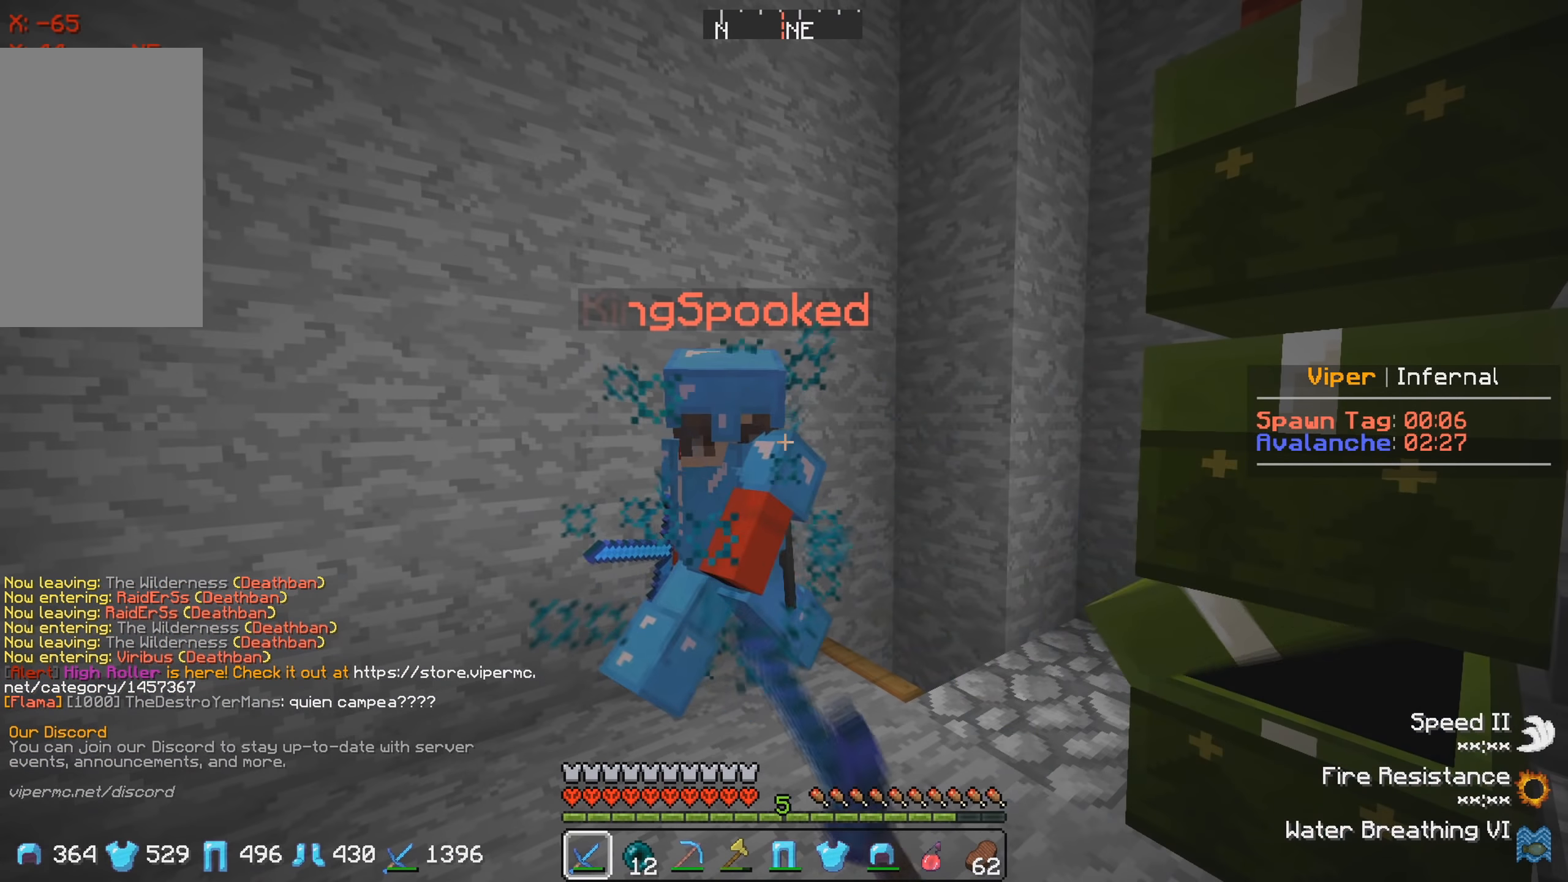
Gameplay with keyboard; each line is a JSON object with the keys held at the frame after it. "events" lists presses ("down") and releases ("up") of "a", "d", "s" and "w" between this image and that frame as [ms after this image, input, new state], when the widget could be followed in between. No other keys are recorded. Mouse input is not recorded.
{"keys": ["d"], "events": [[117, "a", "down"], [233, "a", "up"], [450, "d", "down"]]}
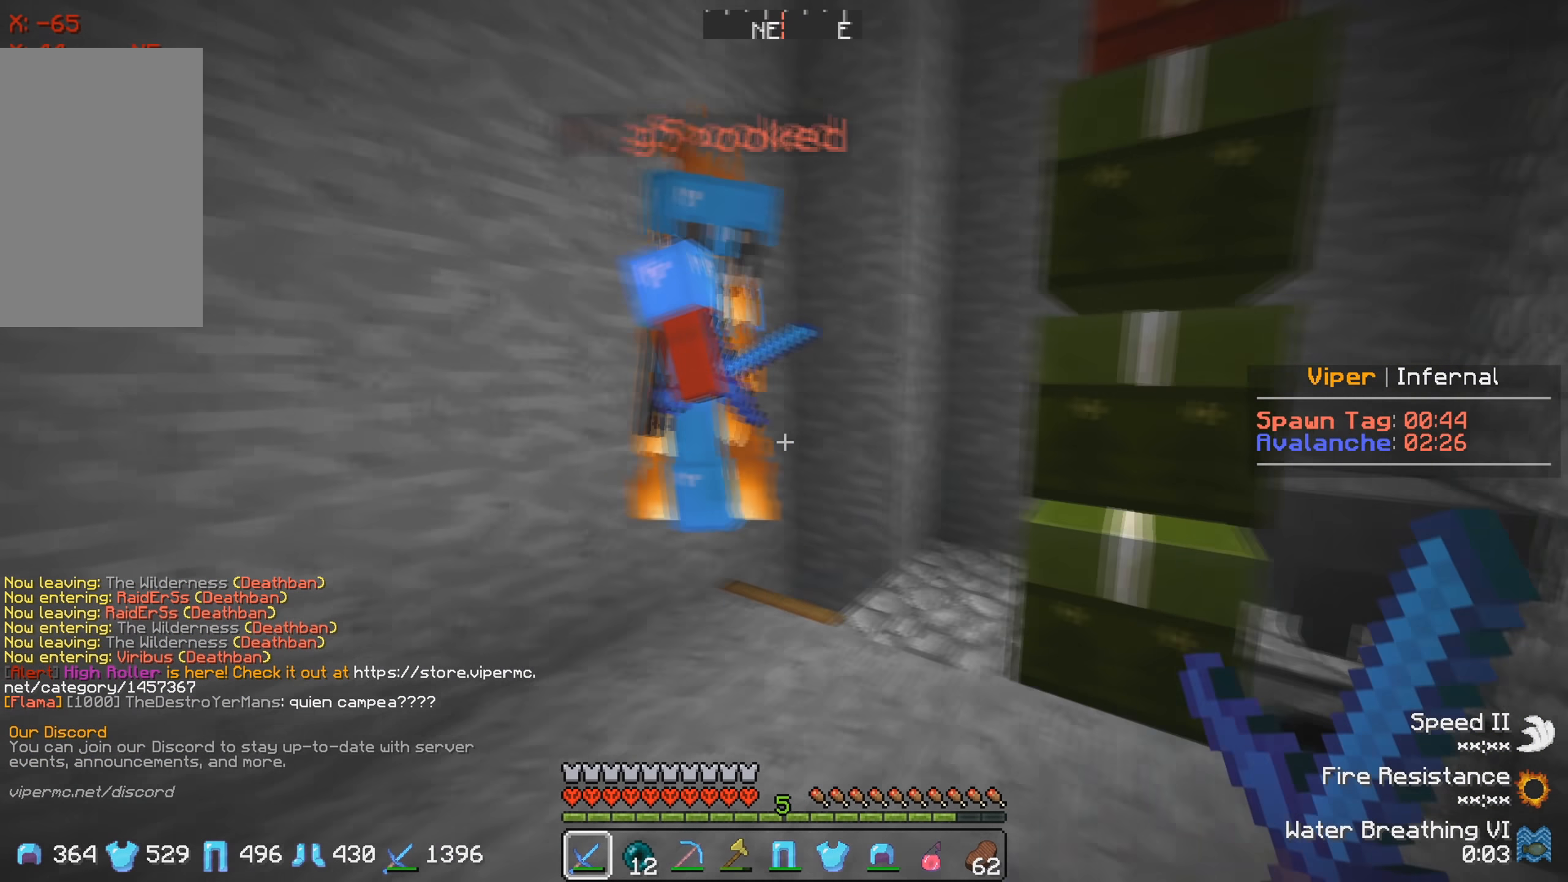
{"keys": [], "events": [[183, "d", "up"]]}
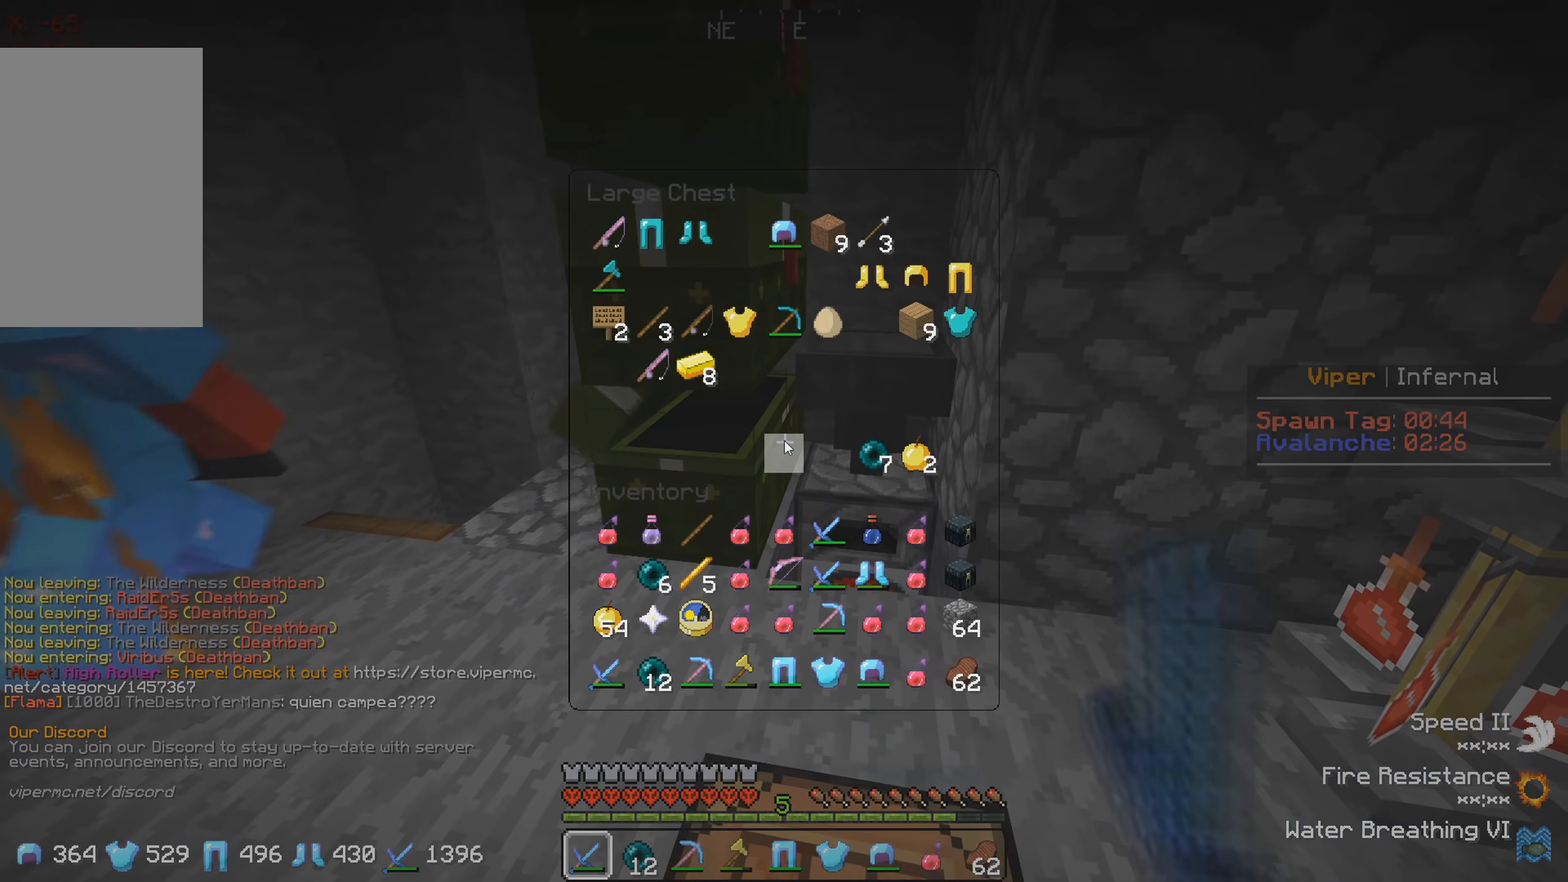
{"keys": [], "events": []}
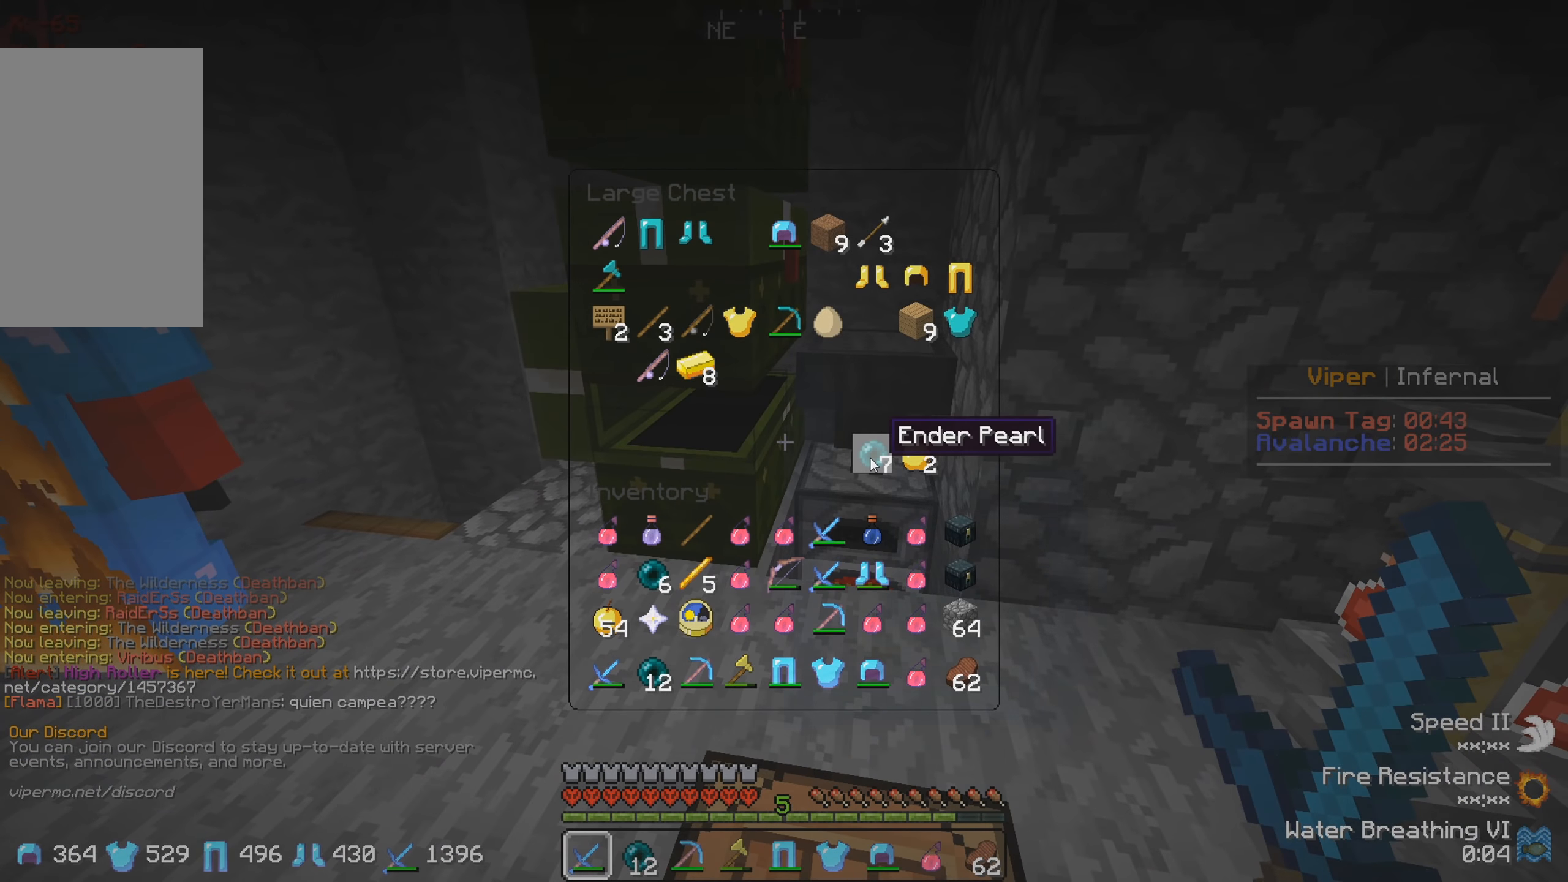
{"keys": [], "events": []}
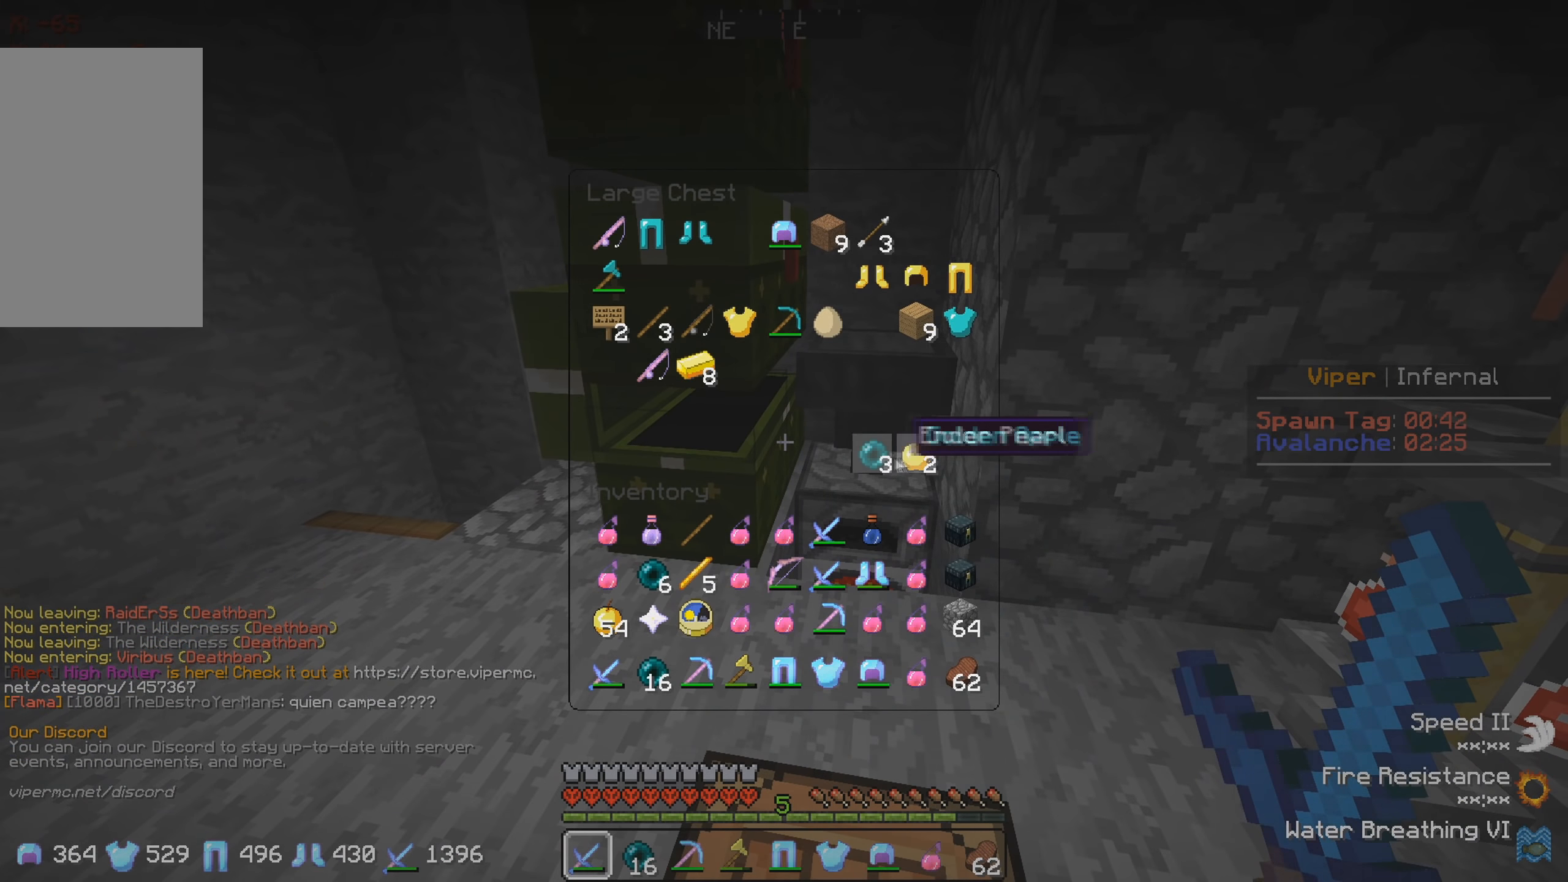
{"keys": [], "events": []}
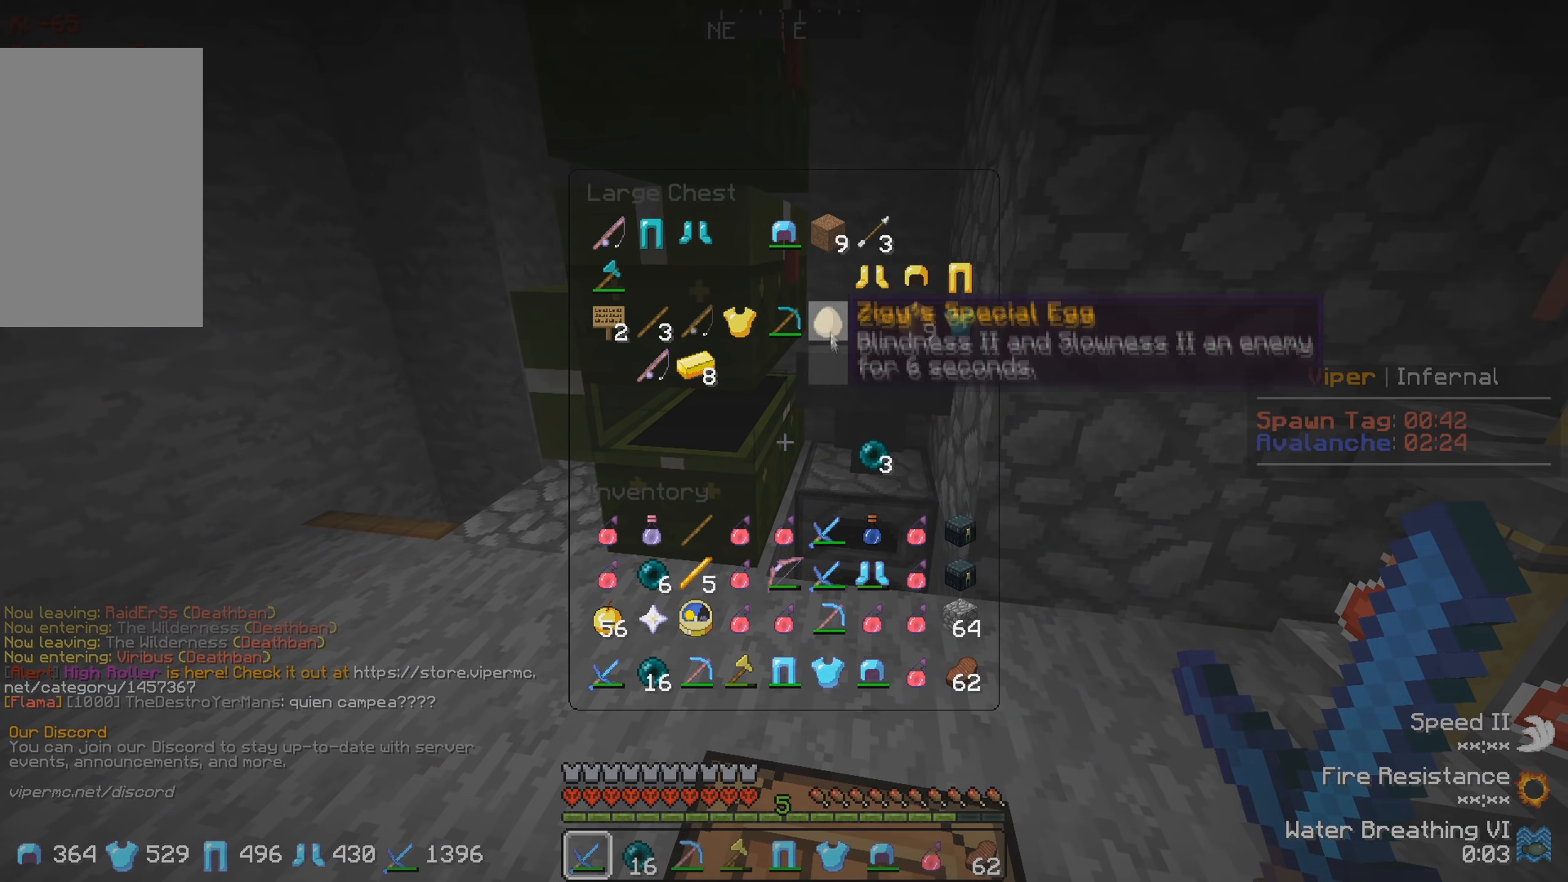
{"keys": [], "events": []}
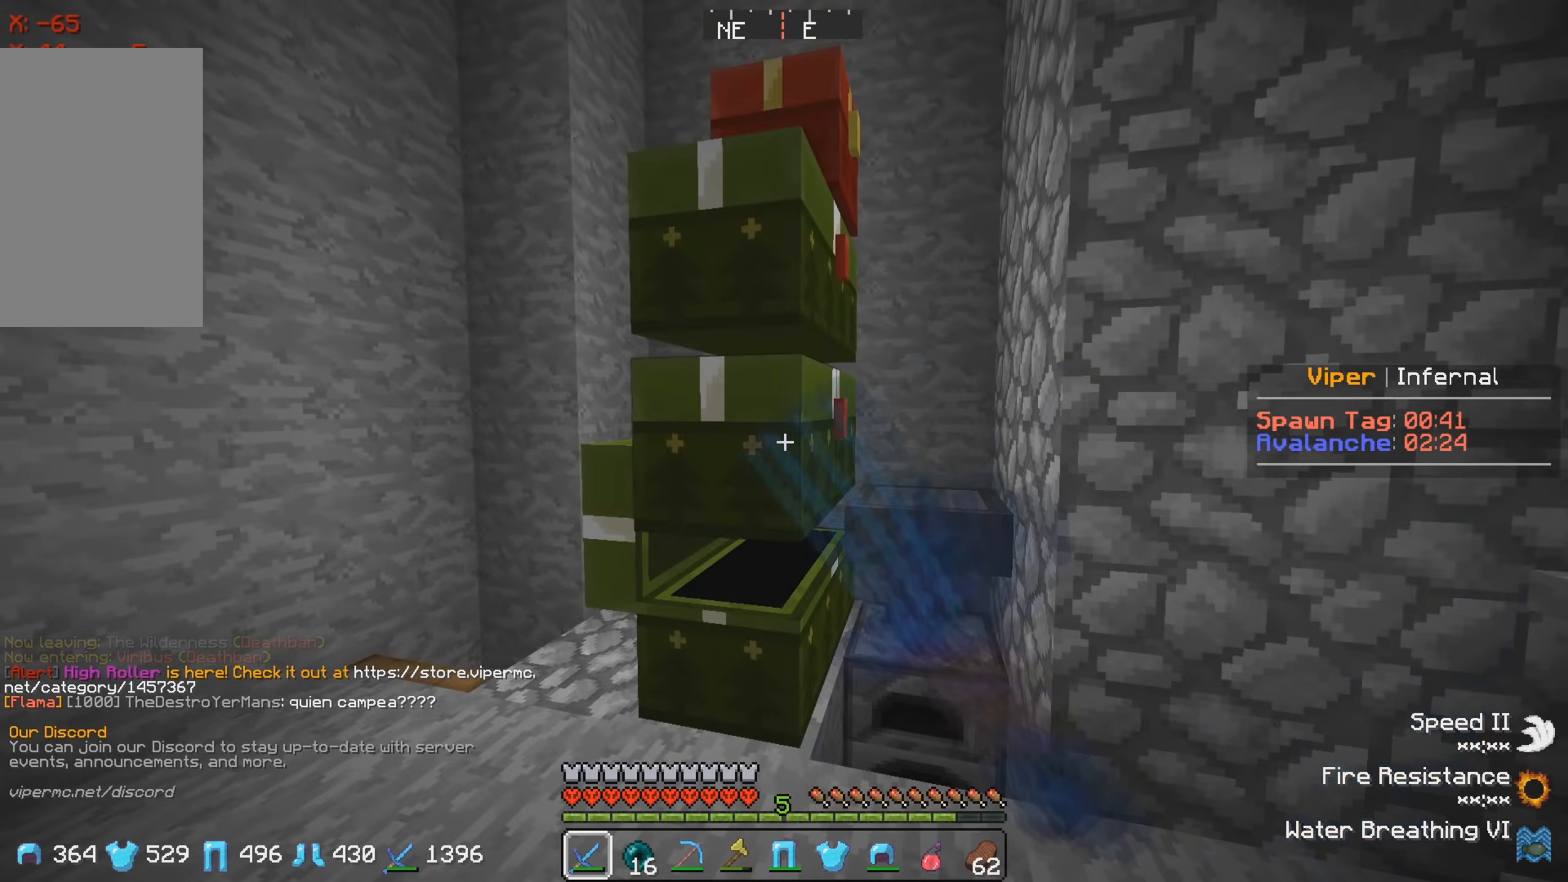
{"keys": [], "events": []}
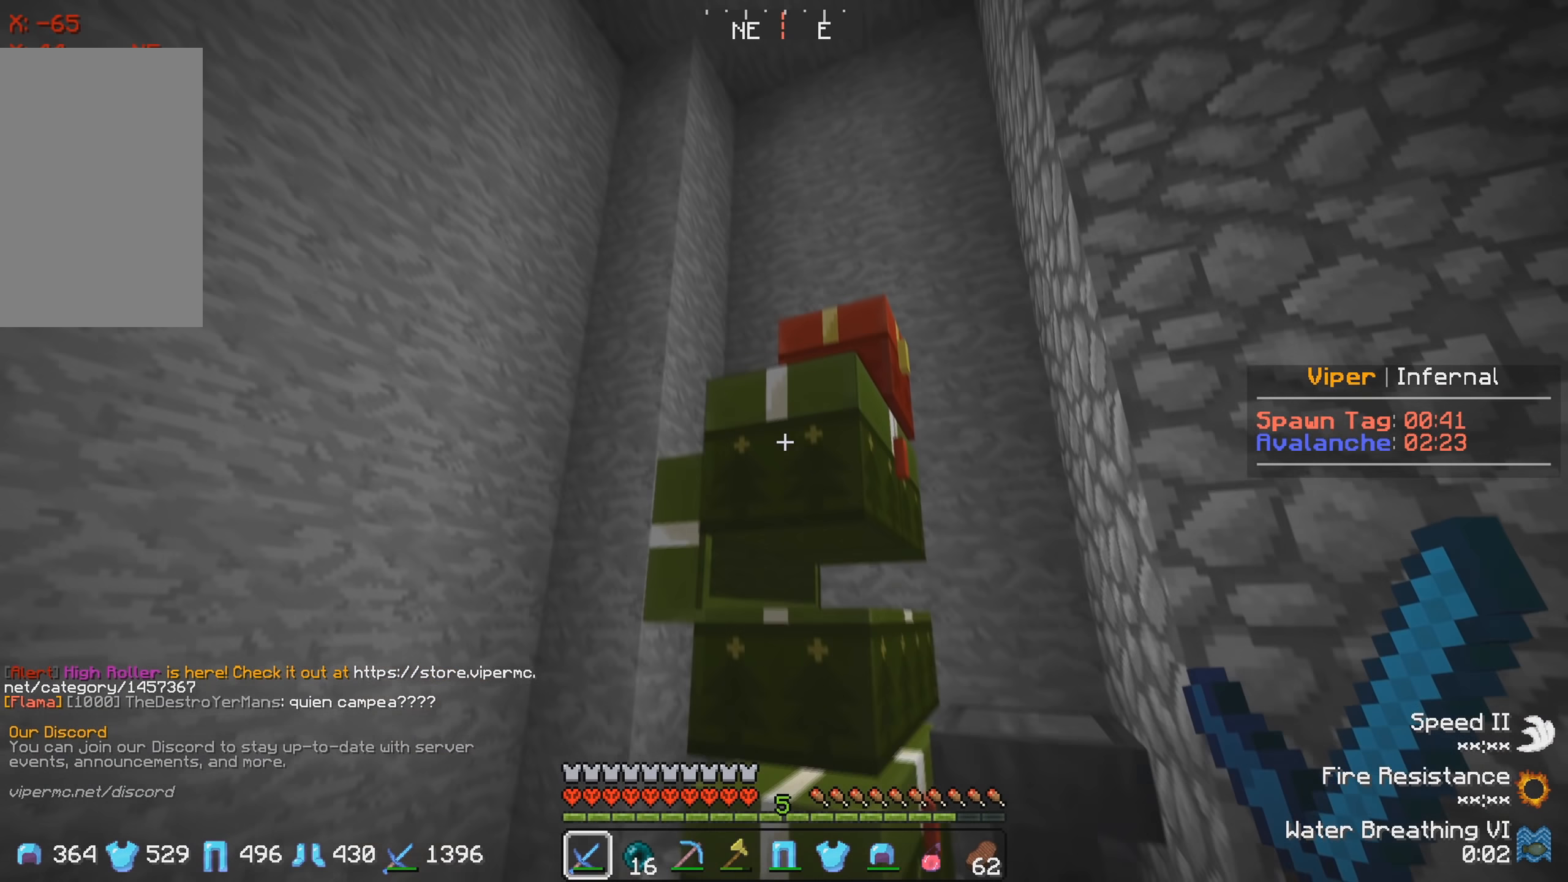
{"keys": [], "events": []}
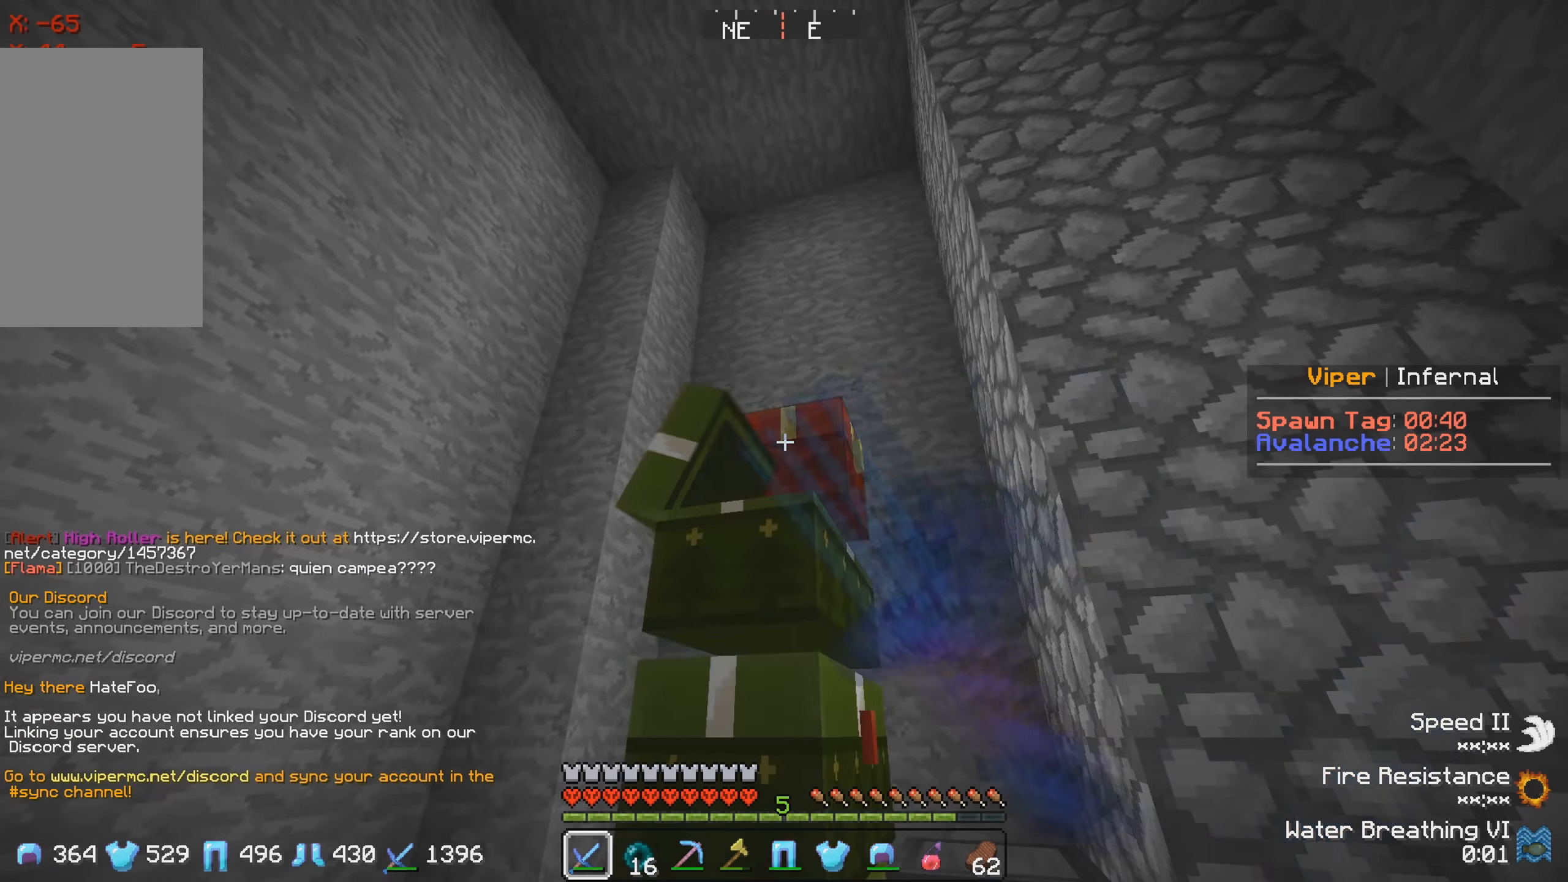
{"keys": ["d"], "events": [[433, "d", "down"]]}
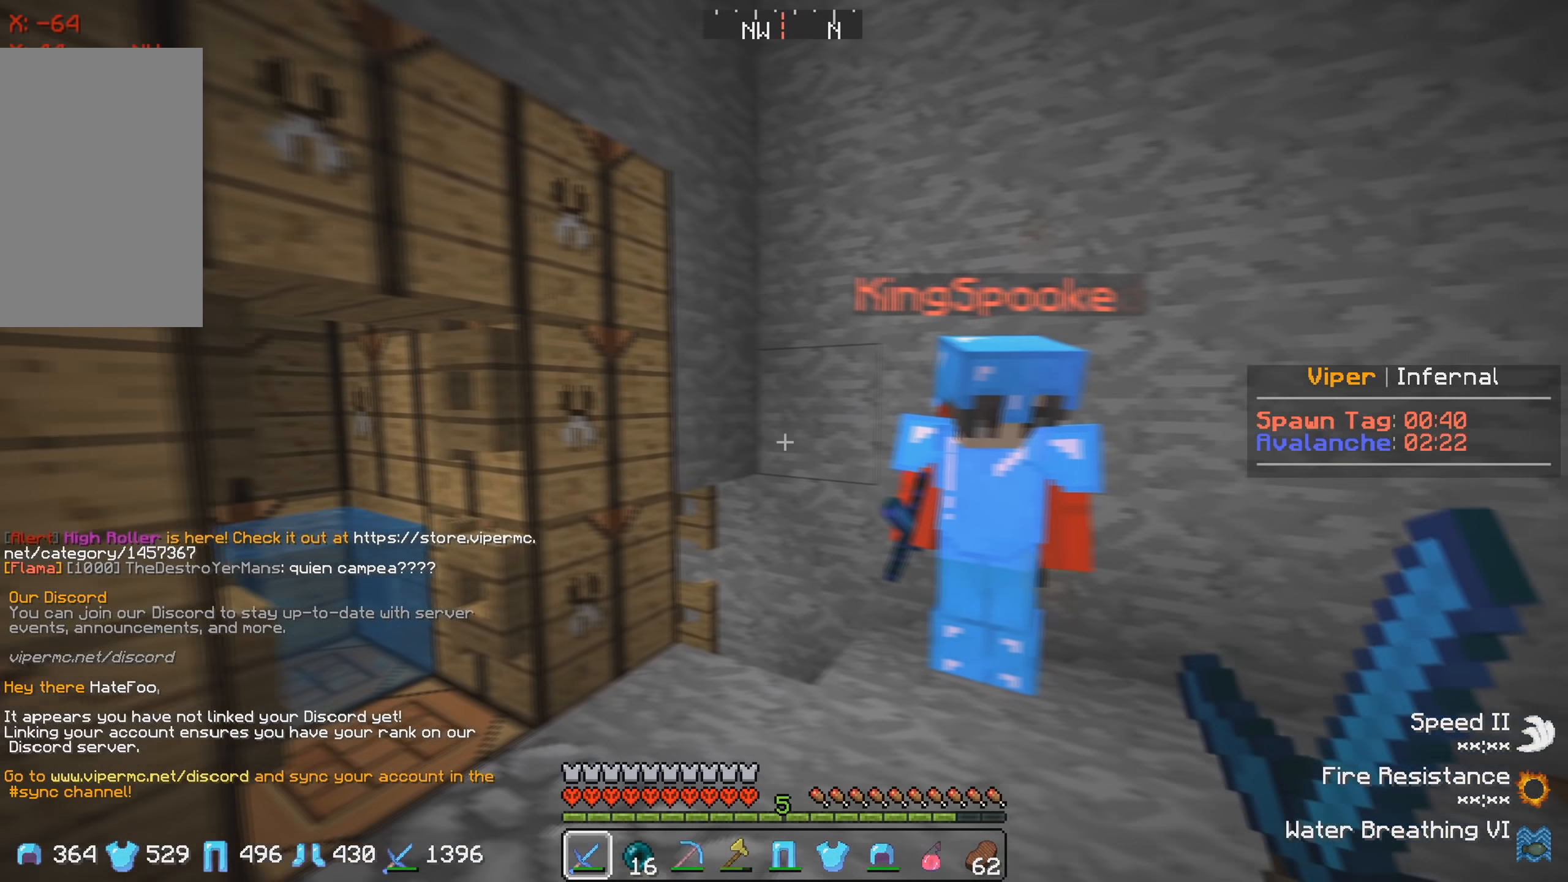
{"keys": [], "events": [[117, "d", "up"]]}
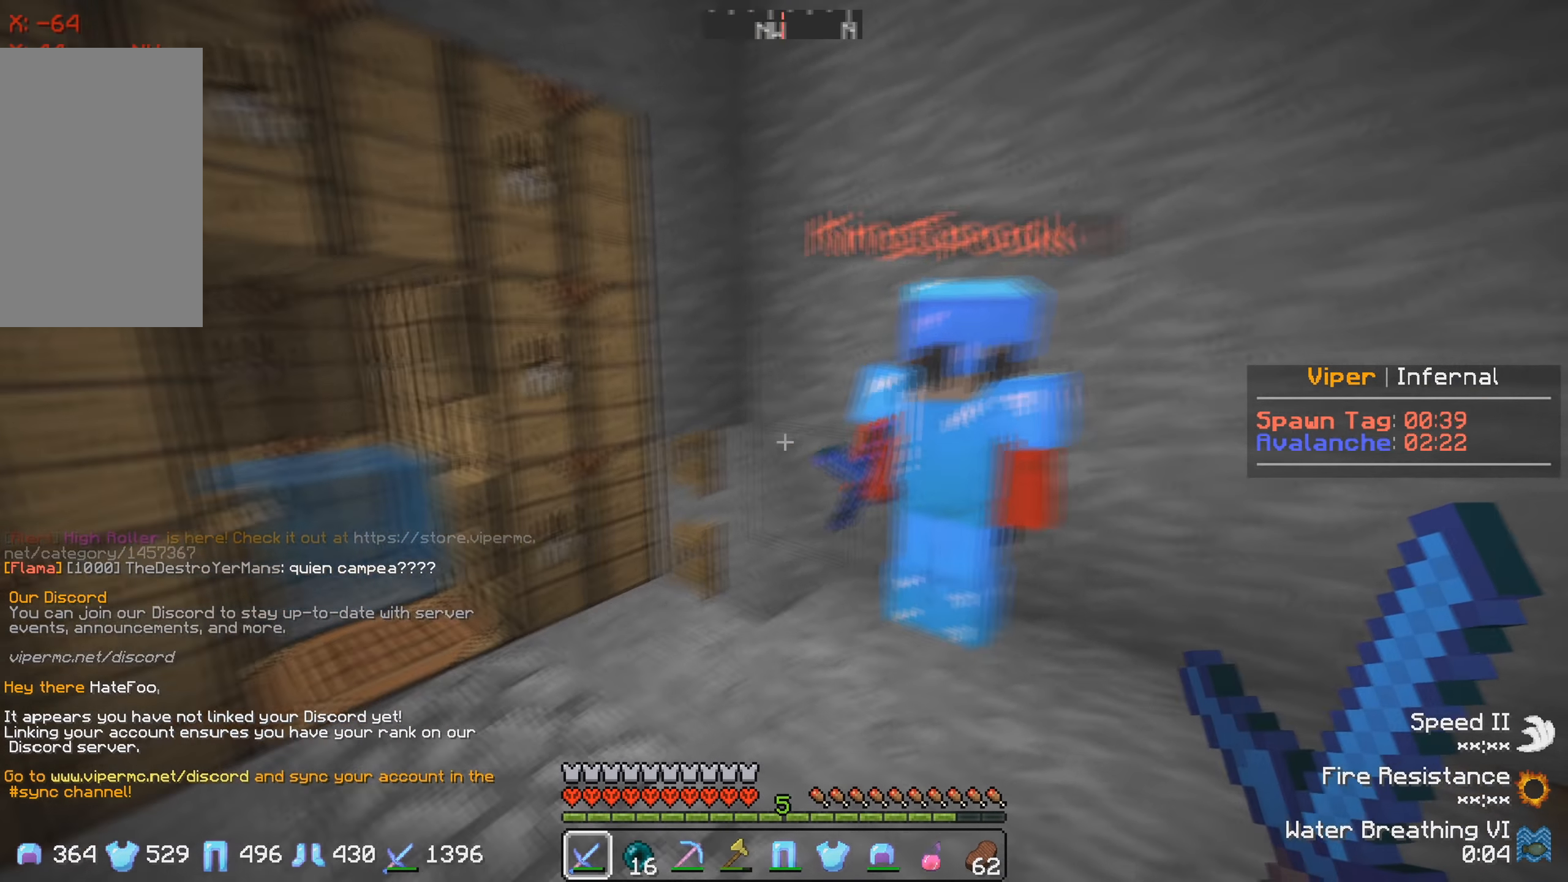
{"keys": [], "events": []}
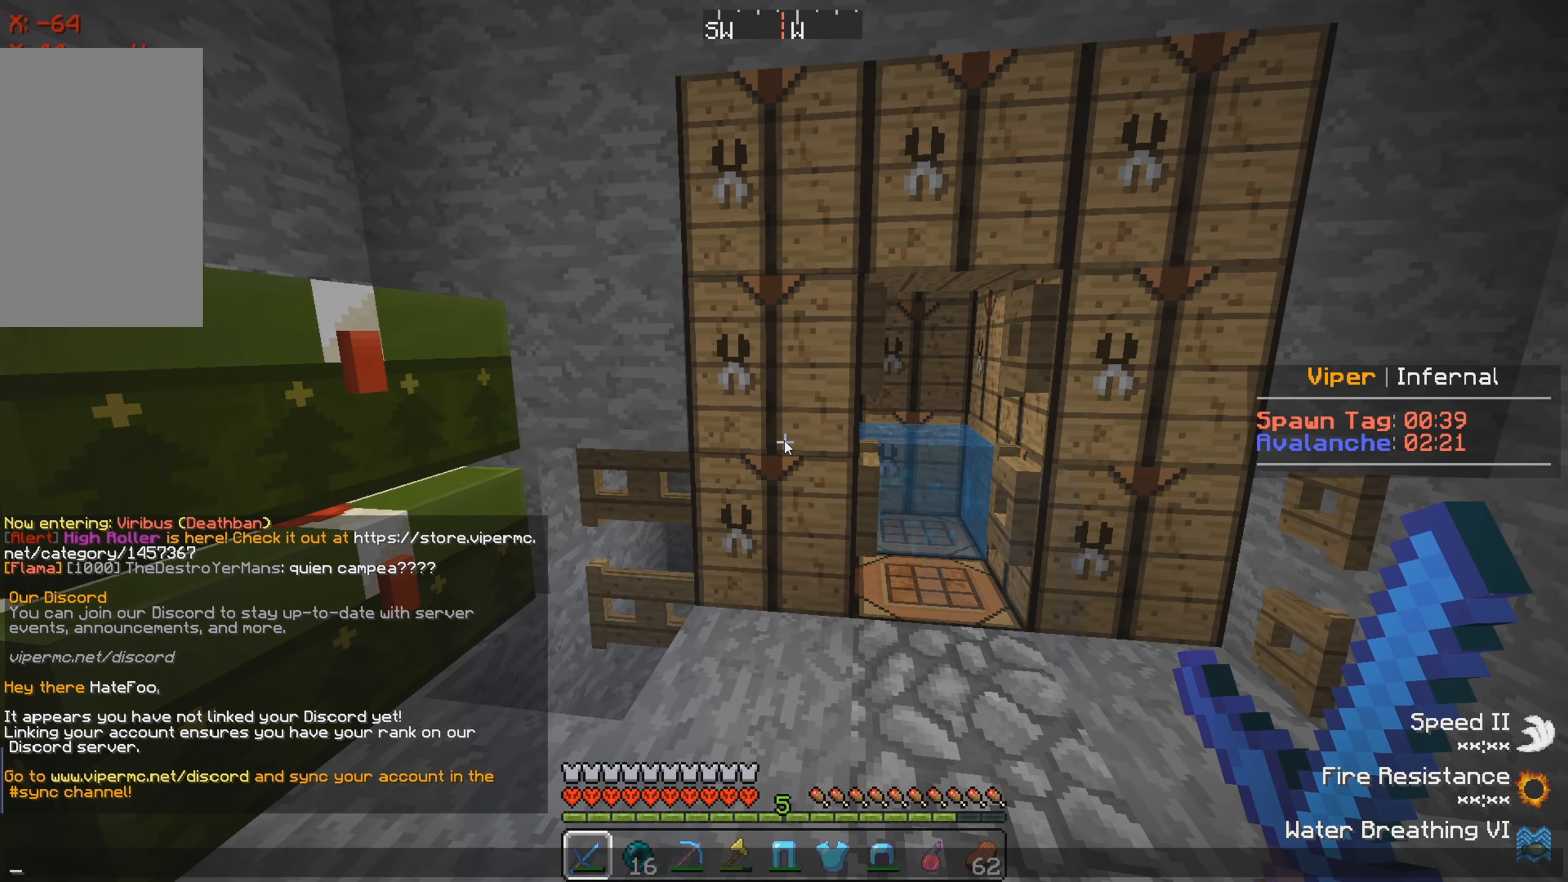
{"keys": [], "events": []}
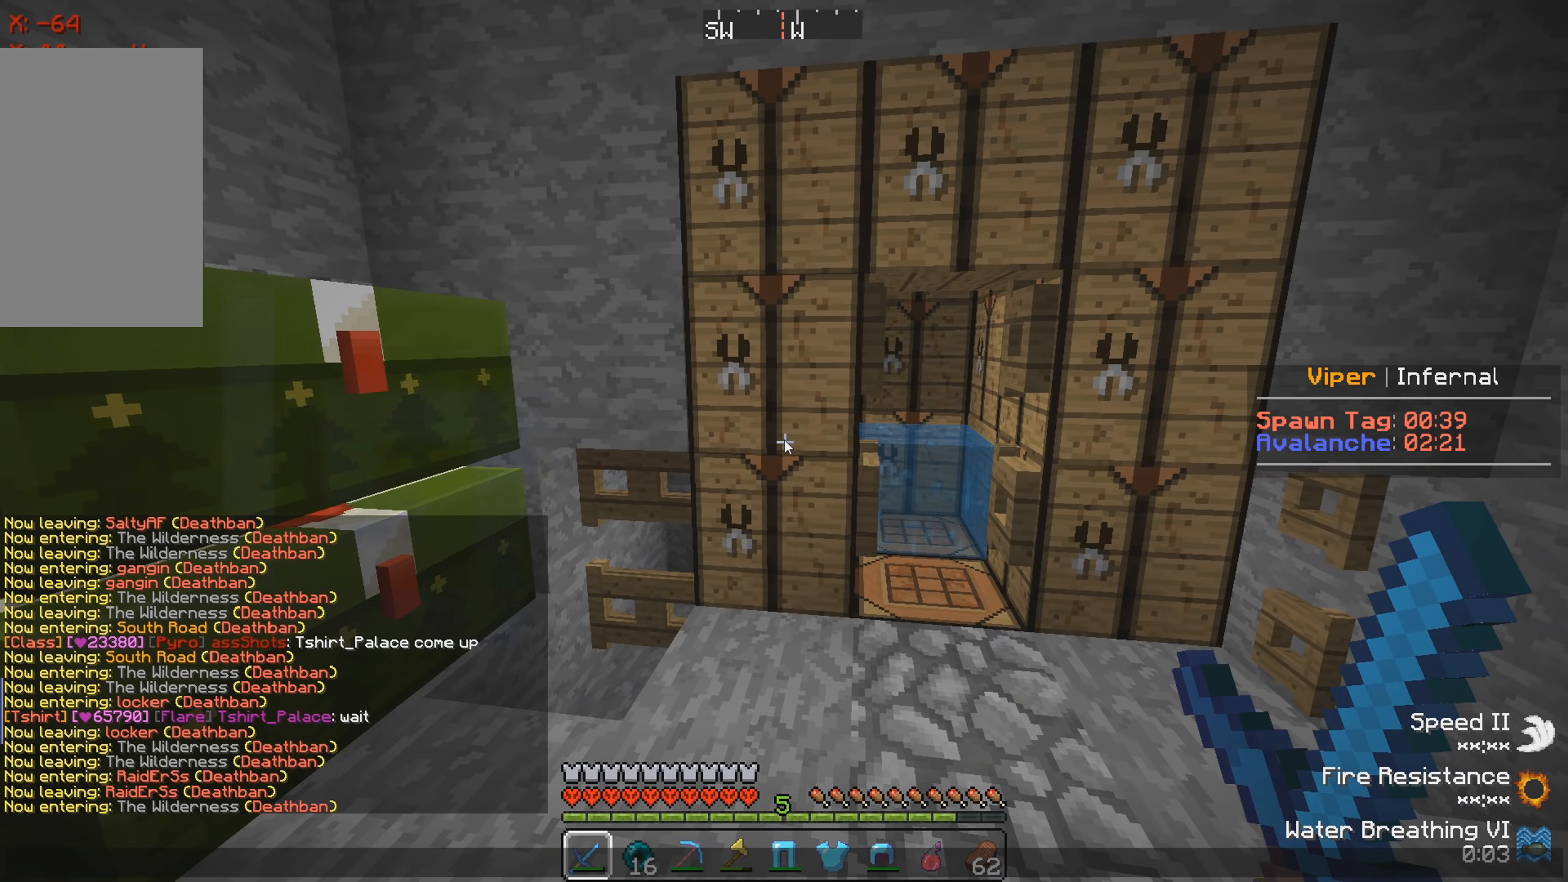
{"keys": [], "events": []}
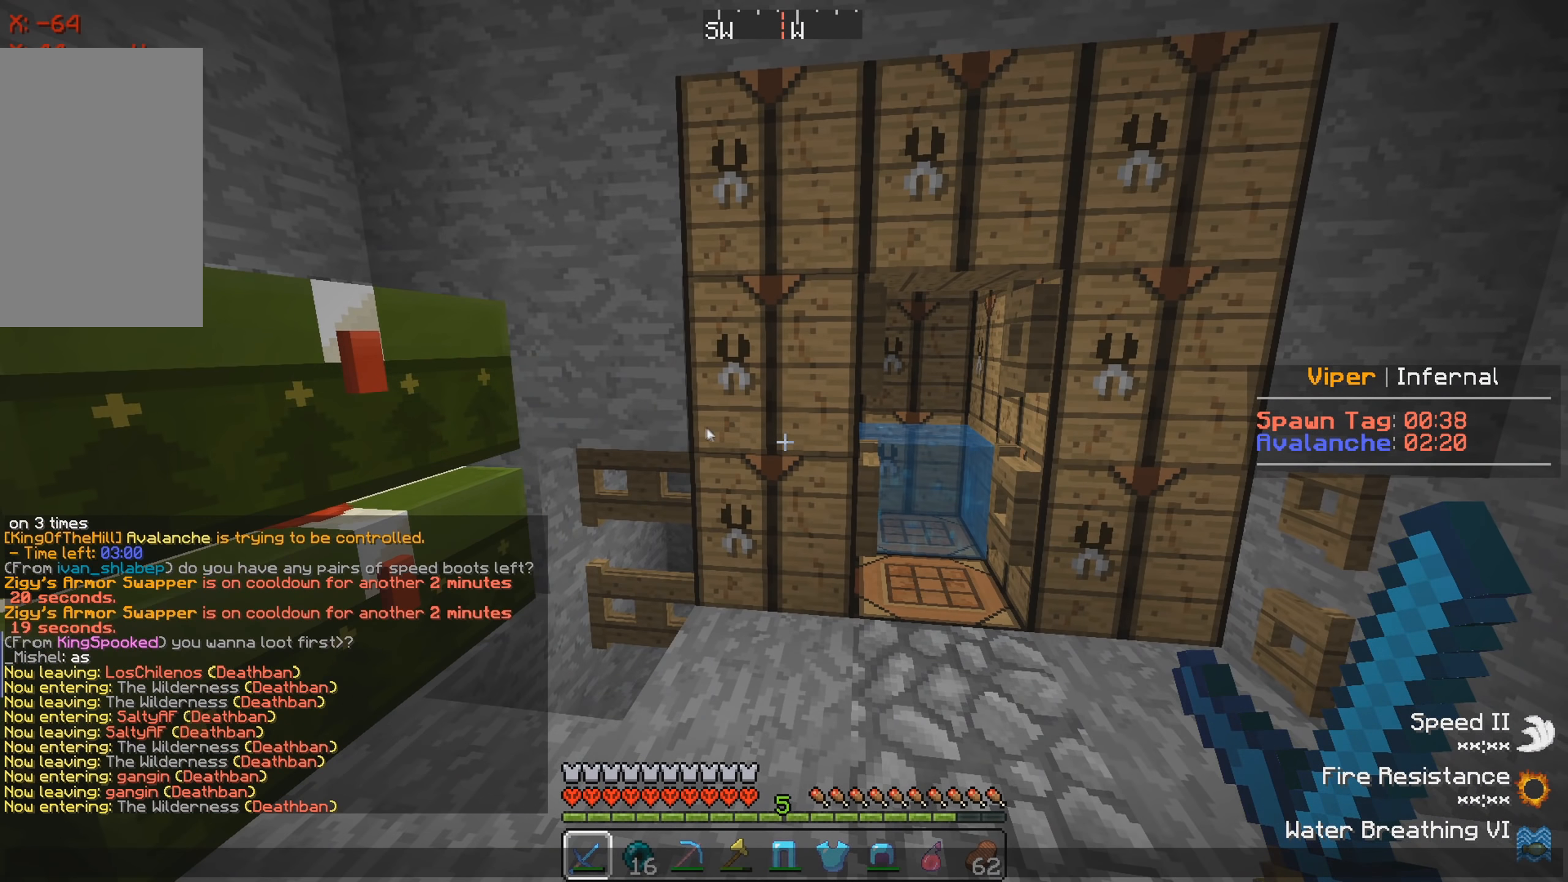
{"keys": [], "events": []}
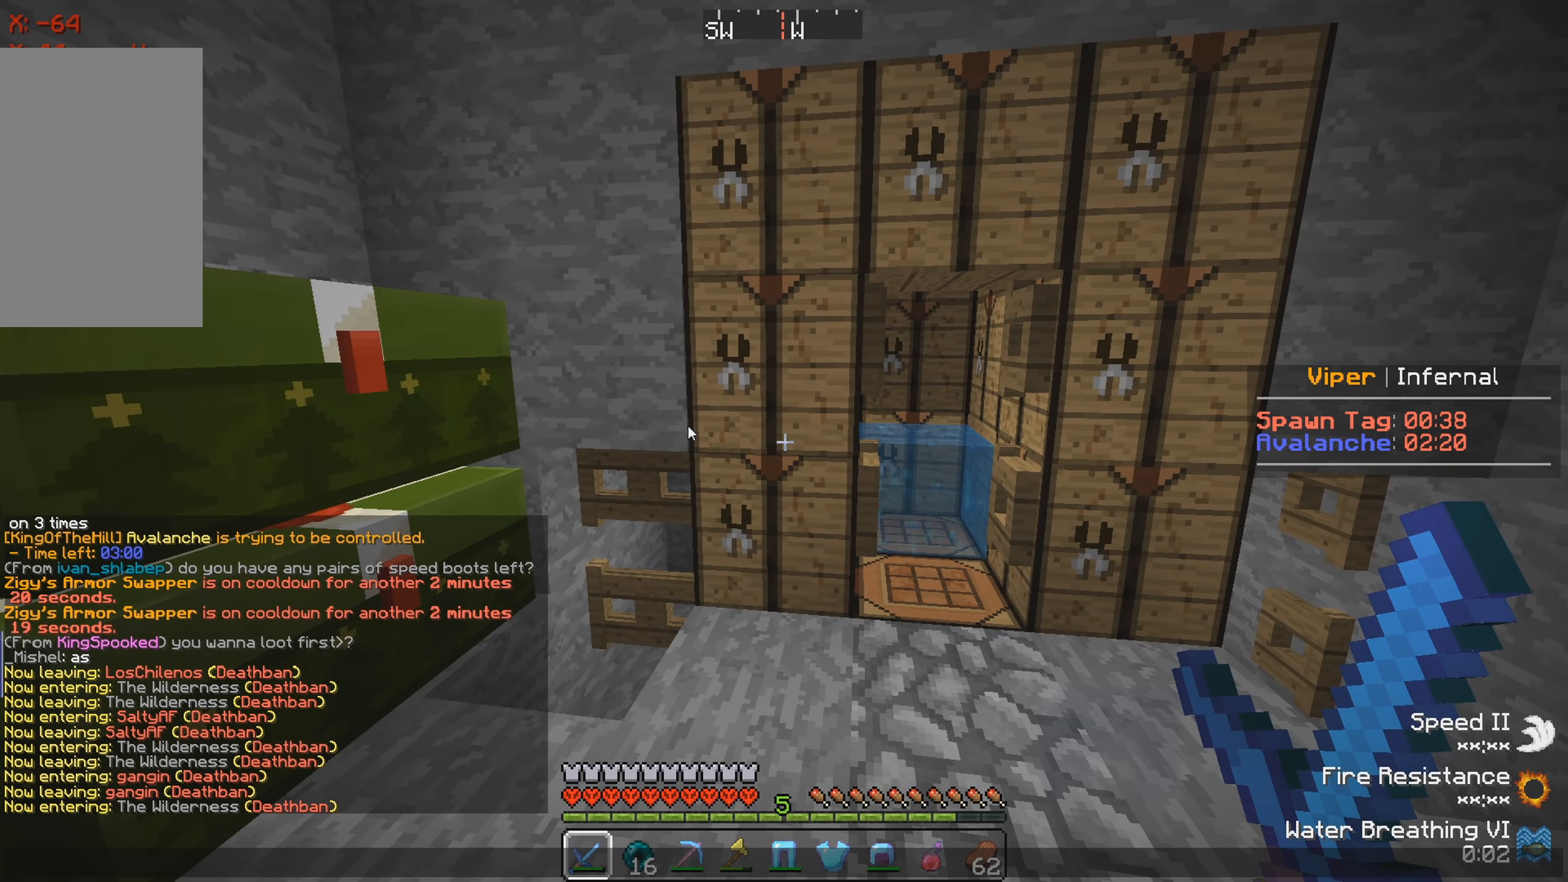
{"keys": [], "events": []}
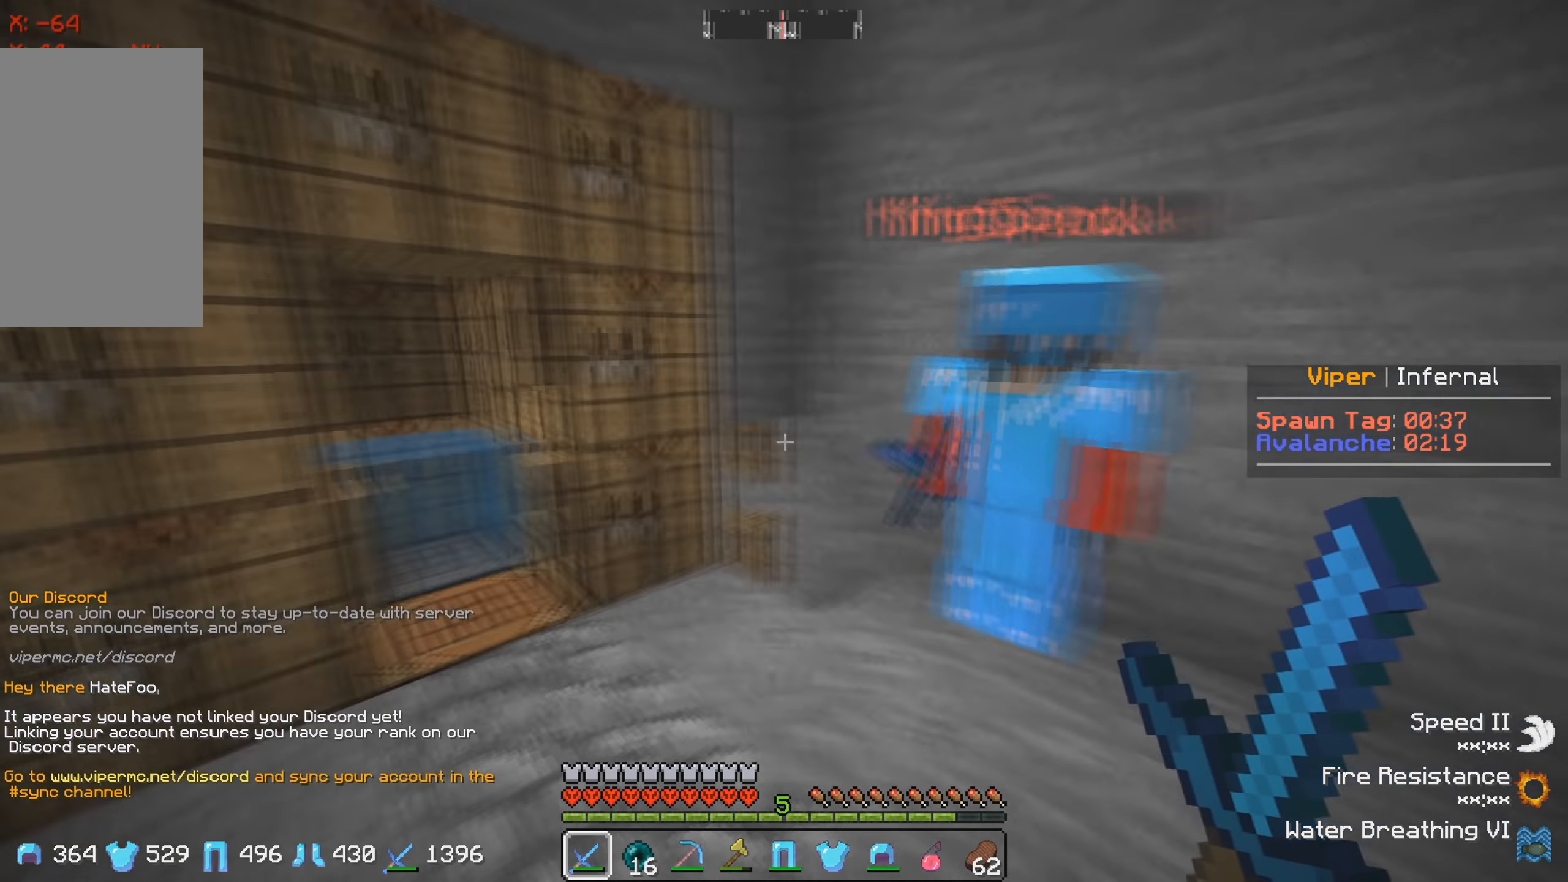
{"keys": [], "events": [[116, "s", "down"], [299, "s", "up"]]}
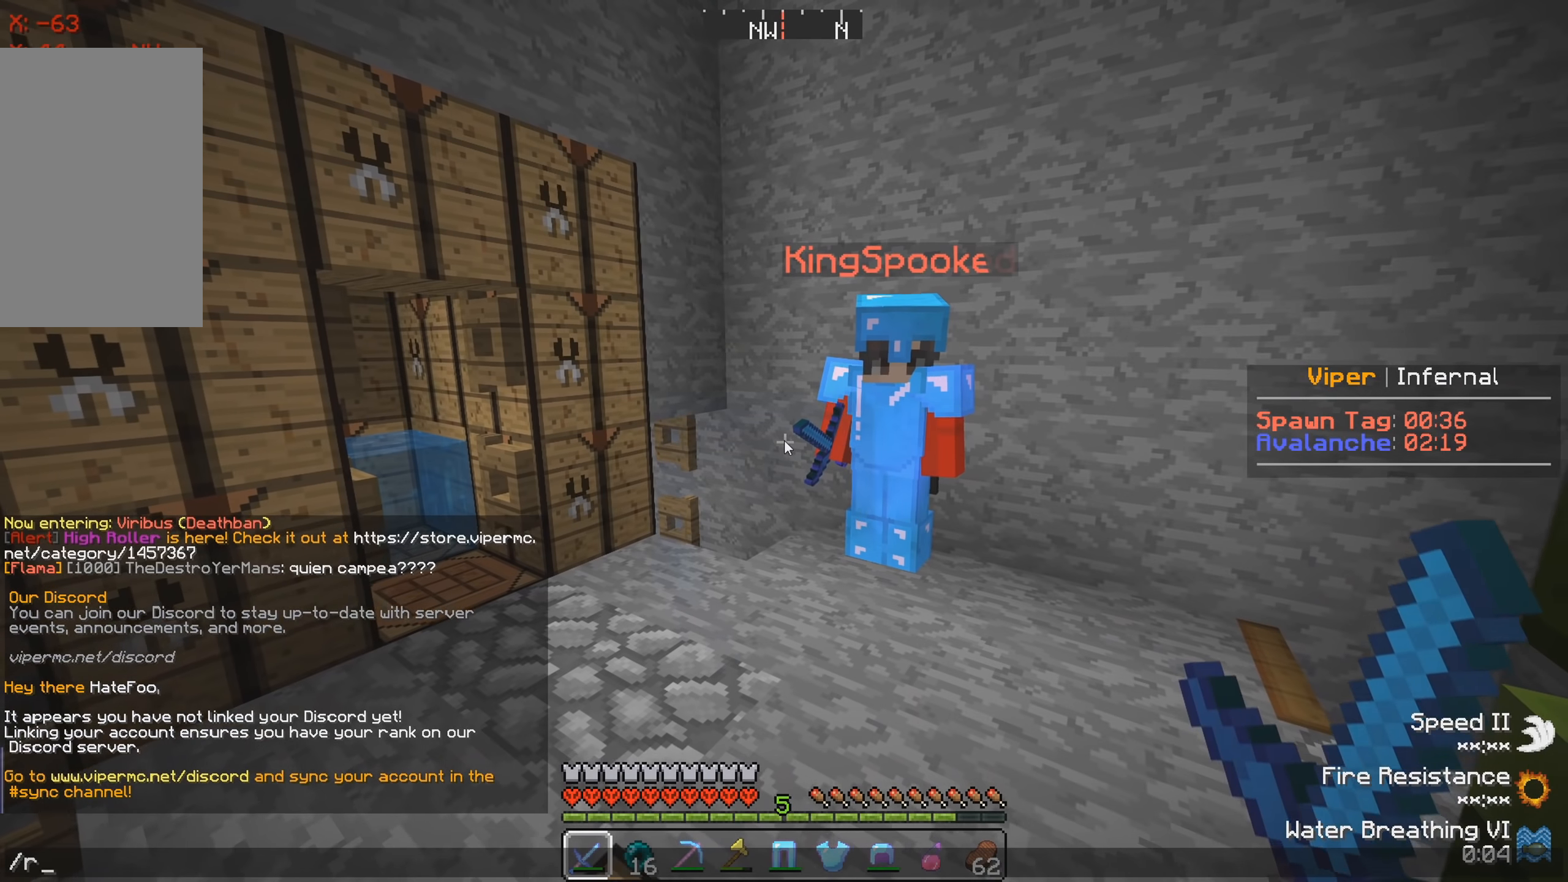
{"keys": [], "events": []}
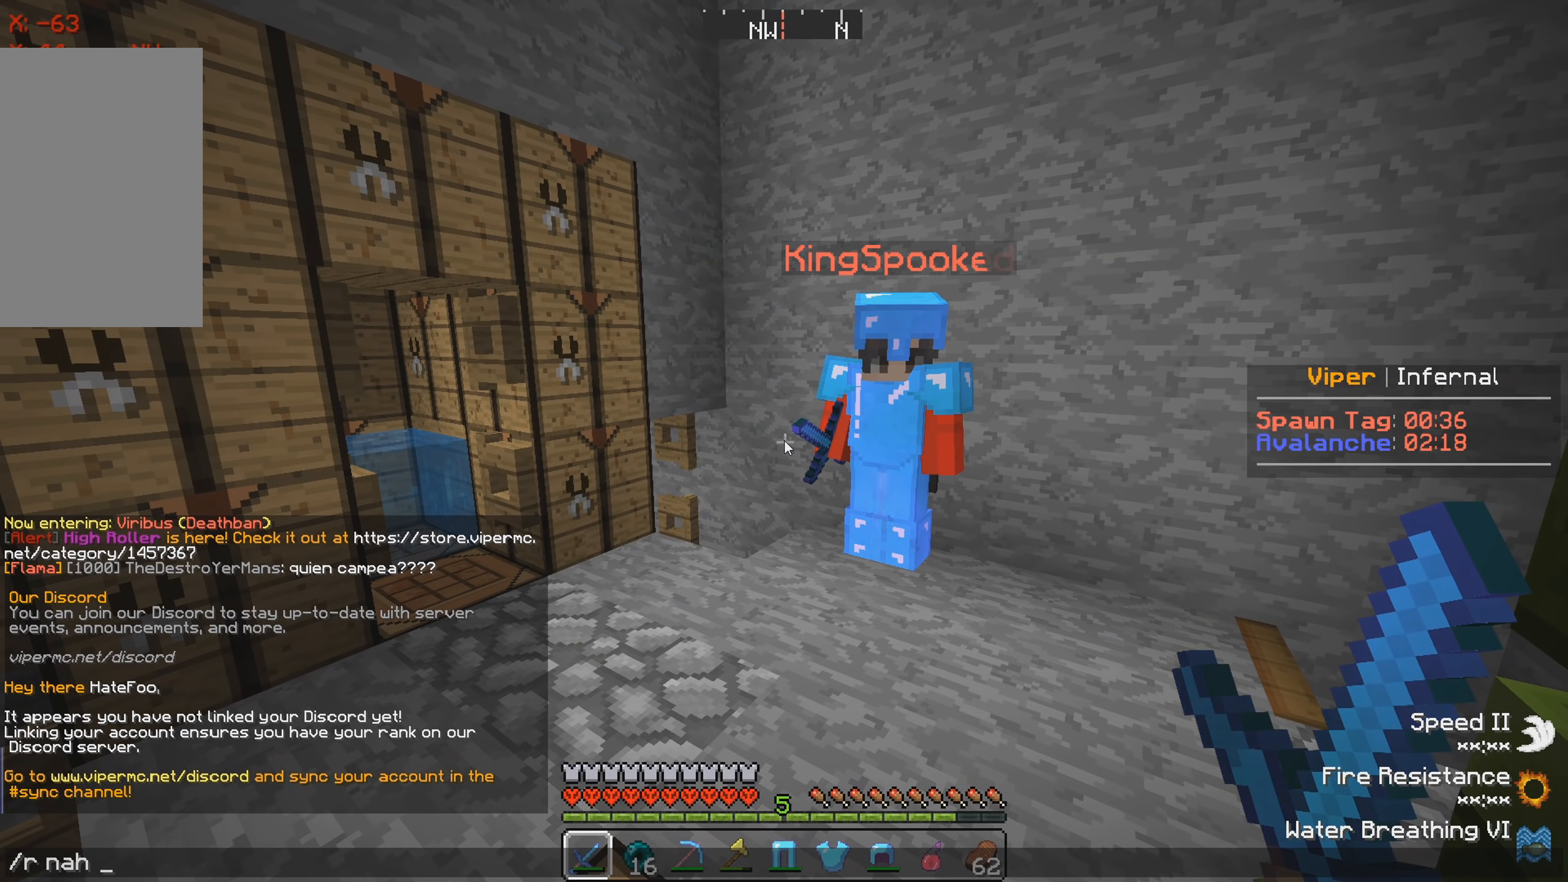
{"keys": [], "events": []}
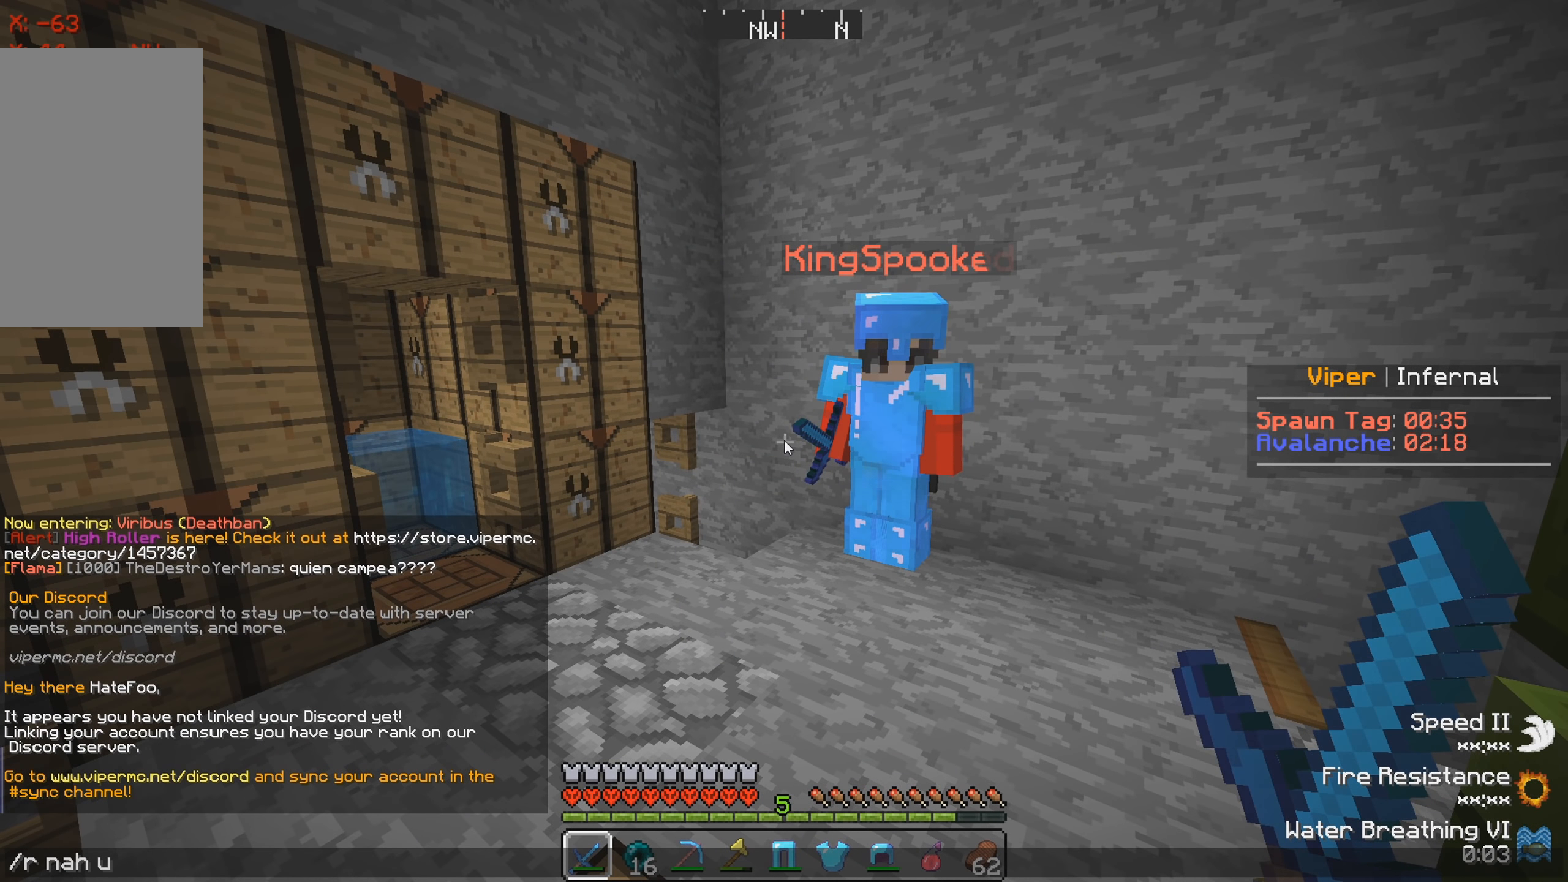
{"keys": [], "events": []}
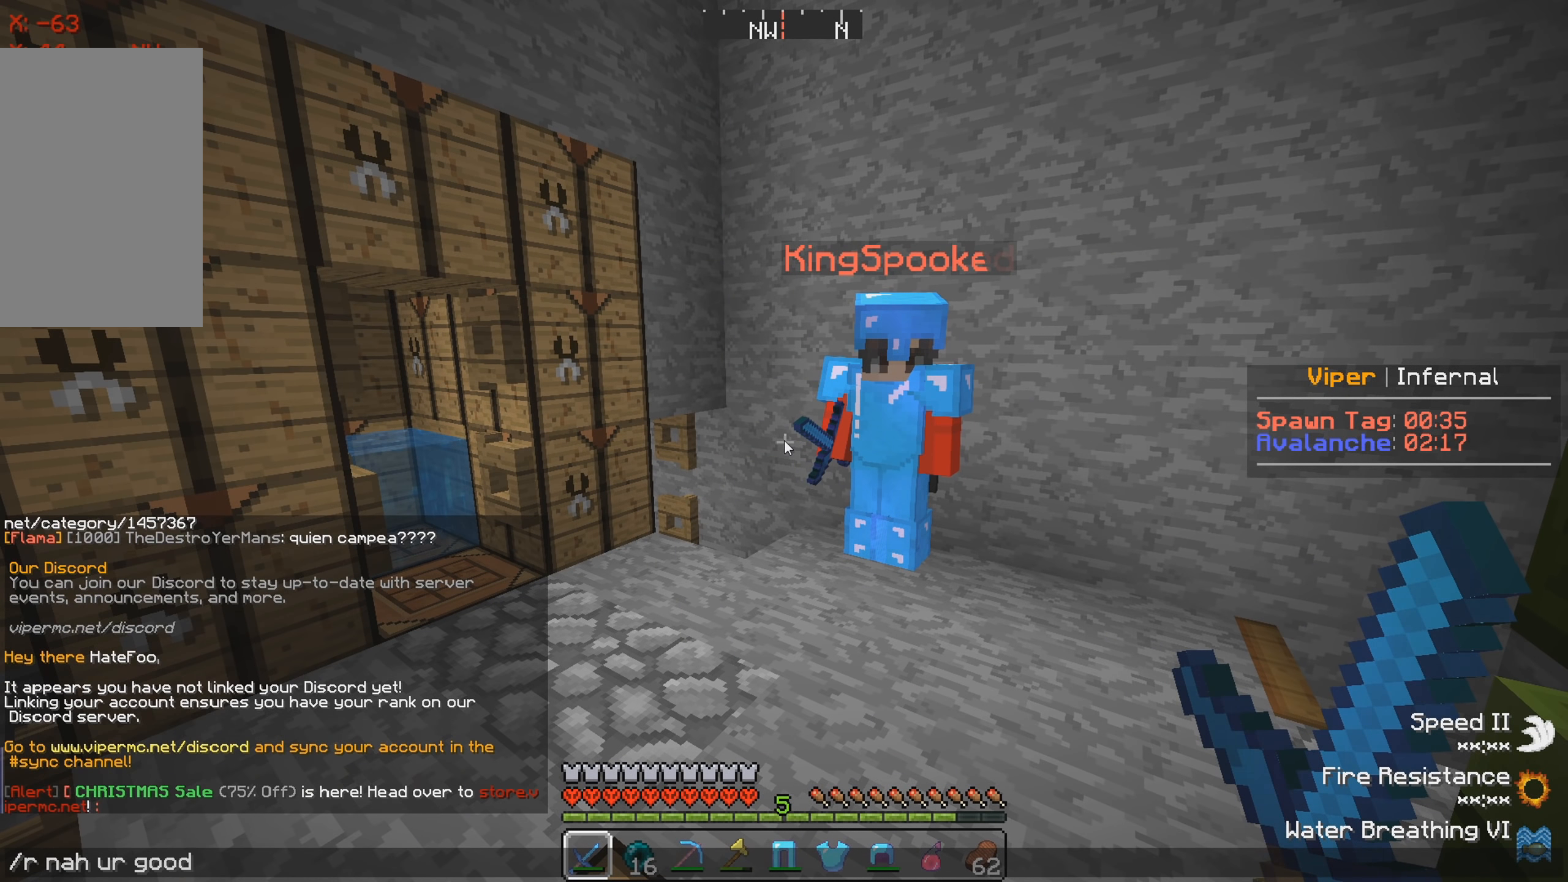
{"keys": [], "events": []}
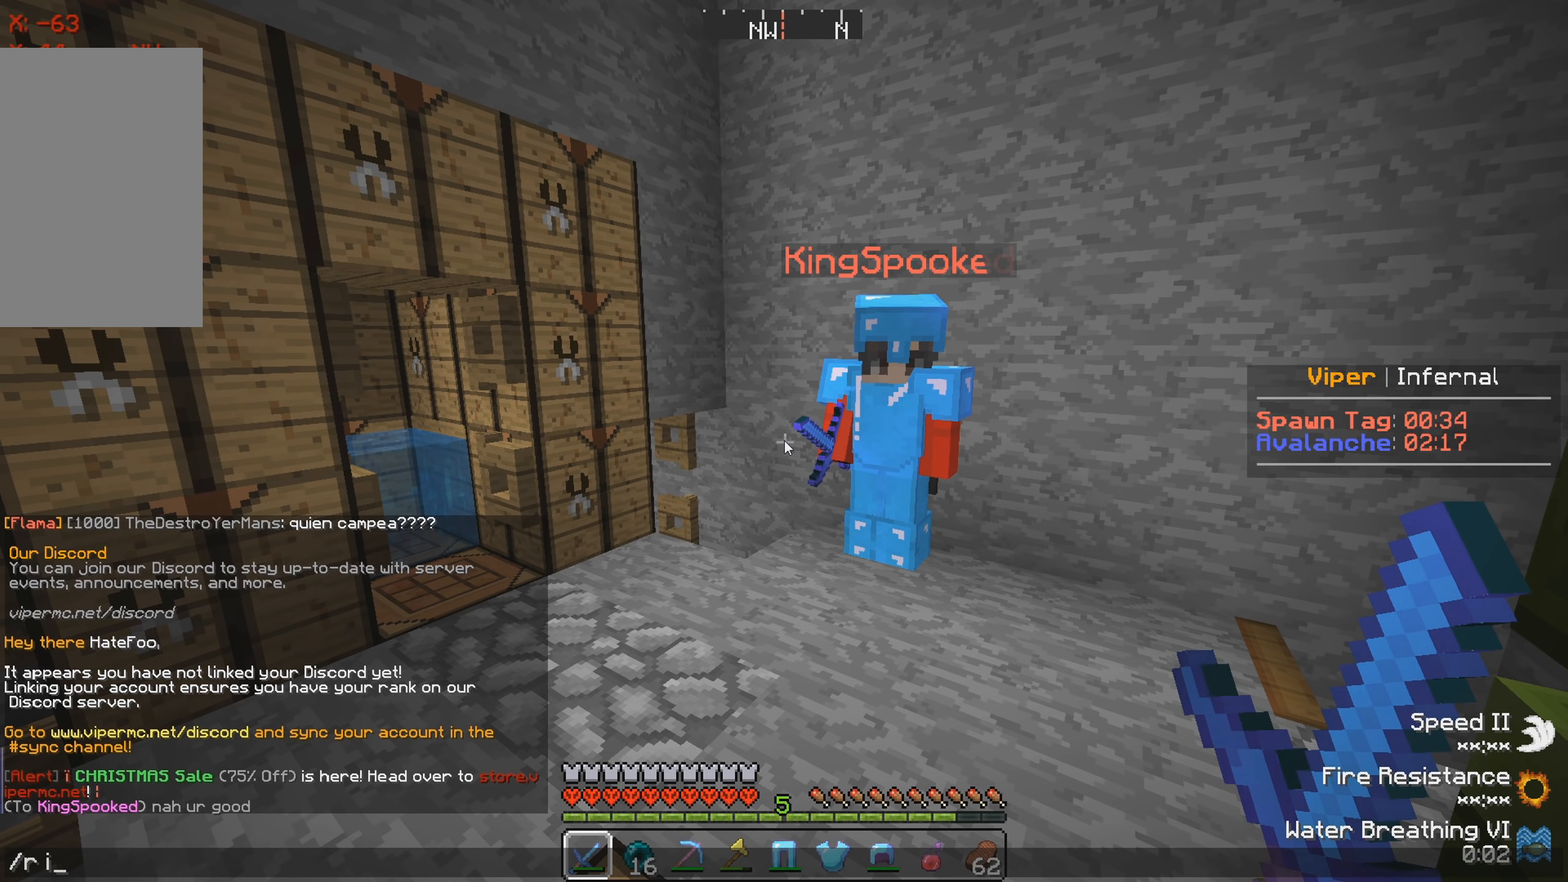
{"keys": [], "events": []}
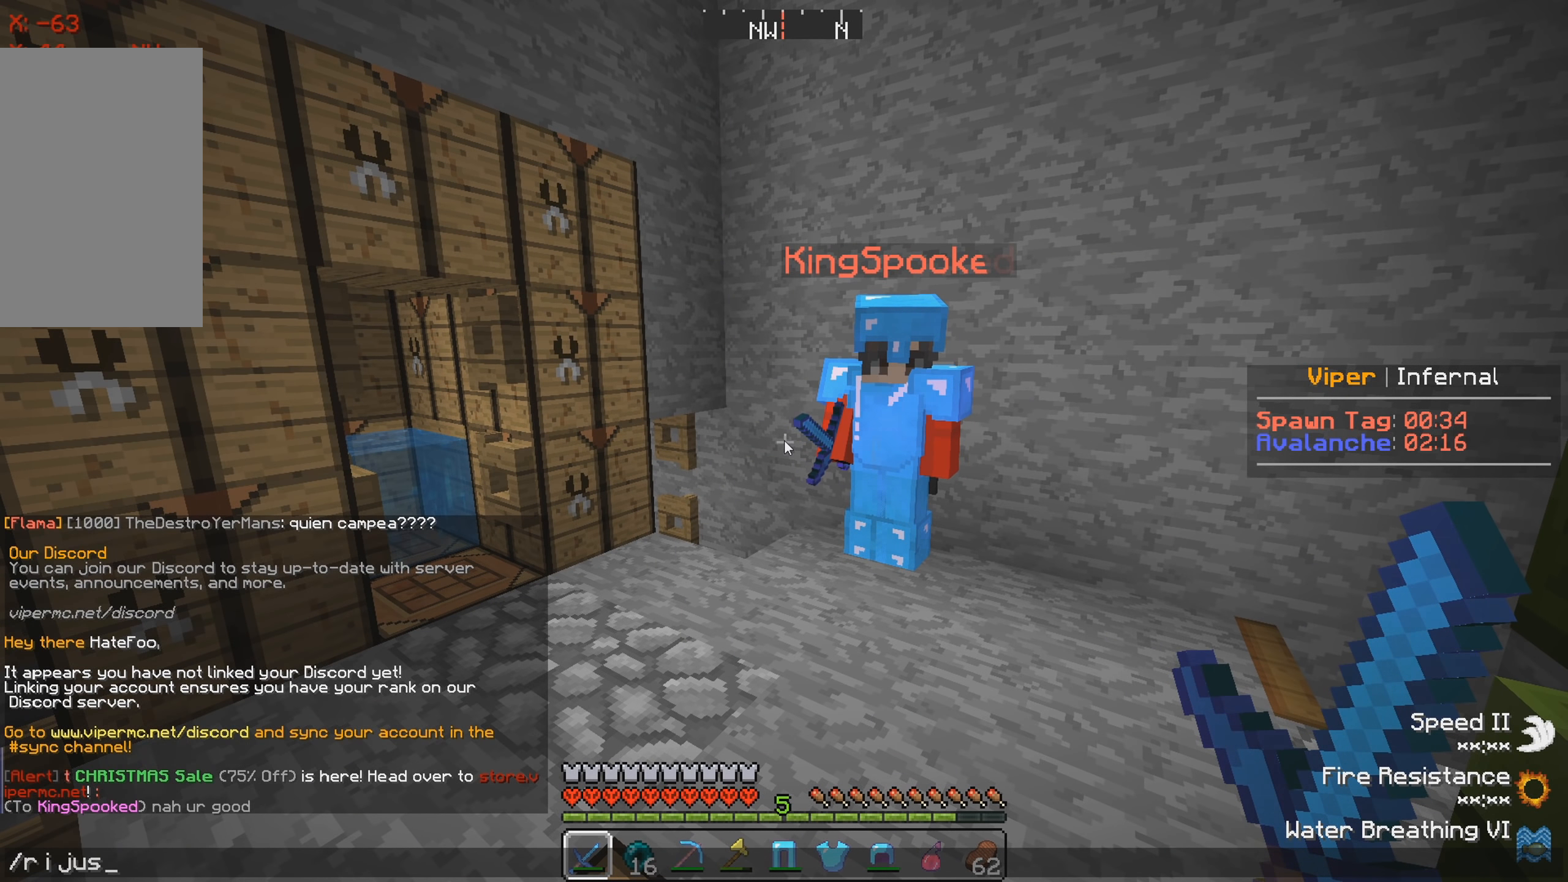
{"keys": [], "events": []}
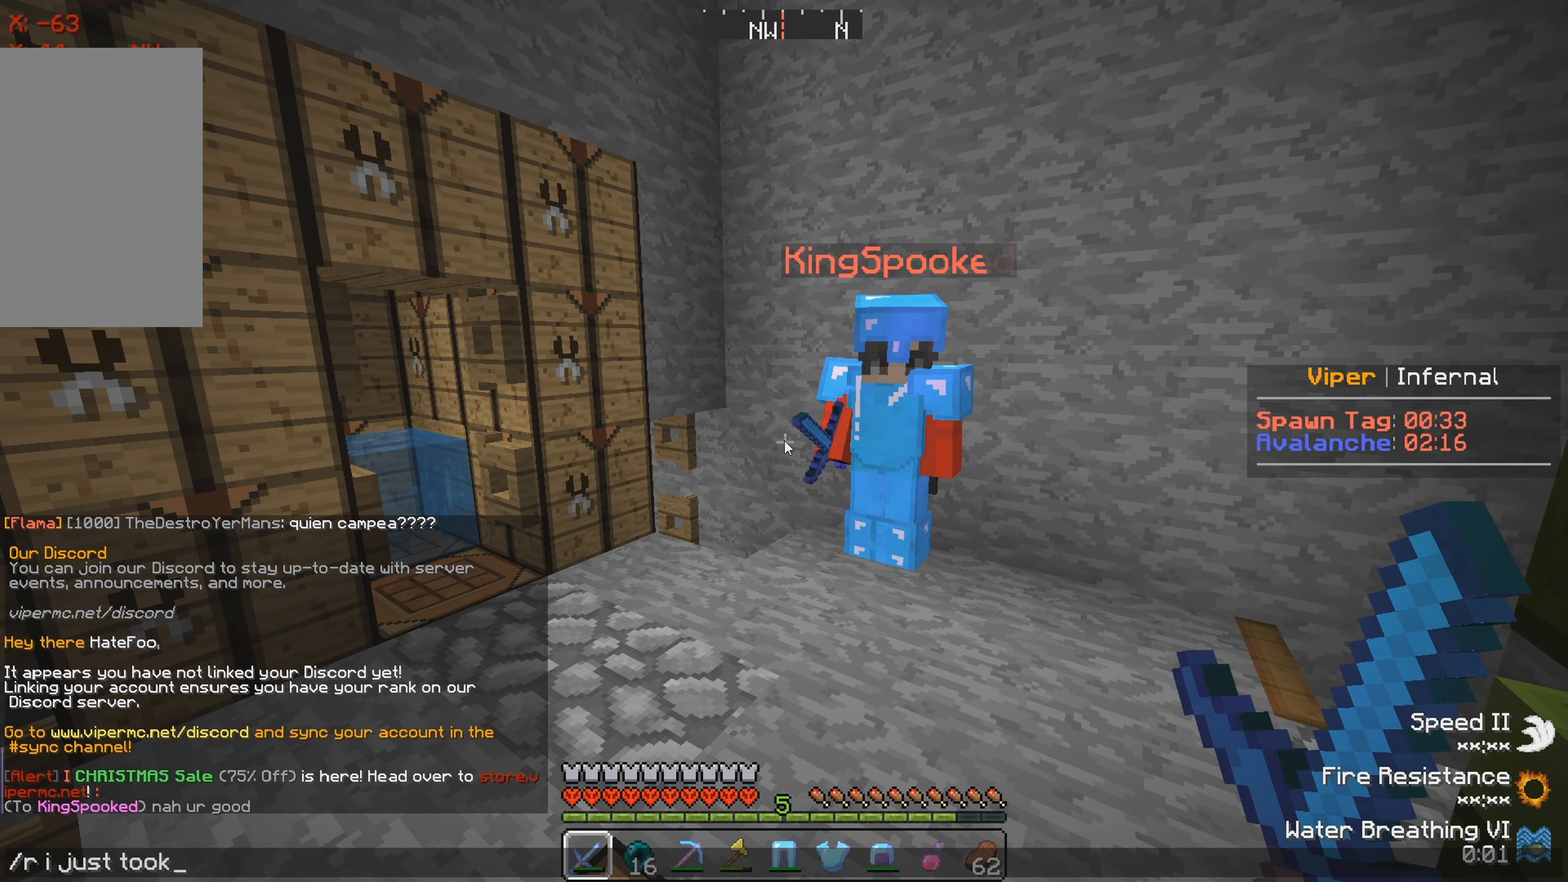
{"keys": [], "events": []}
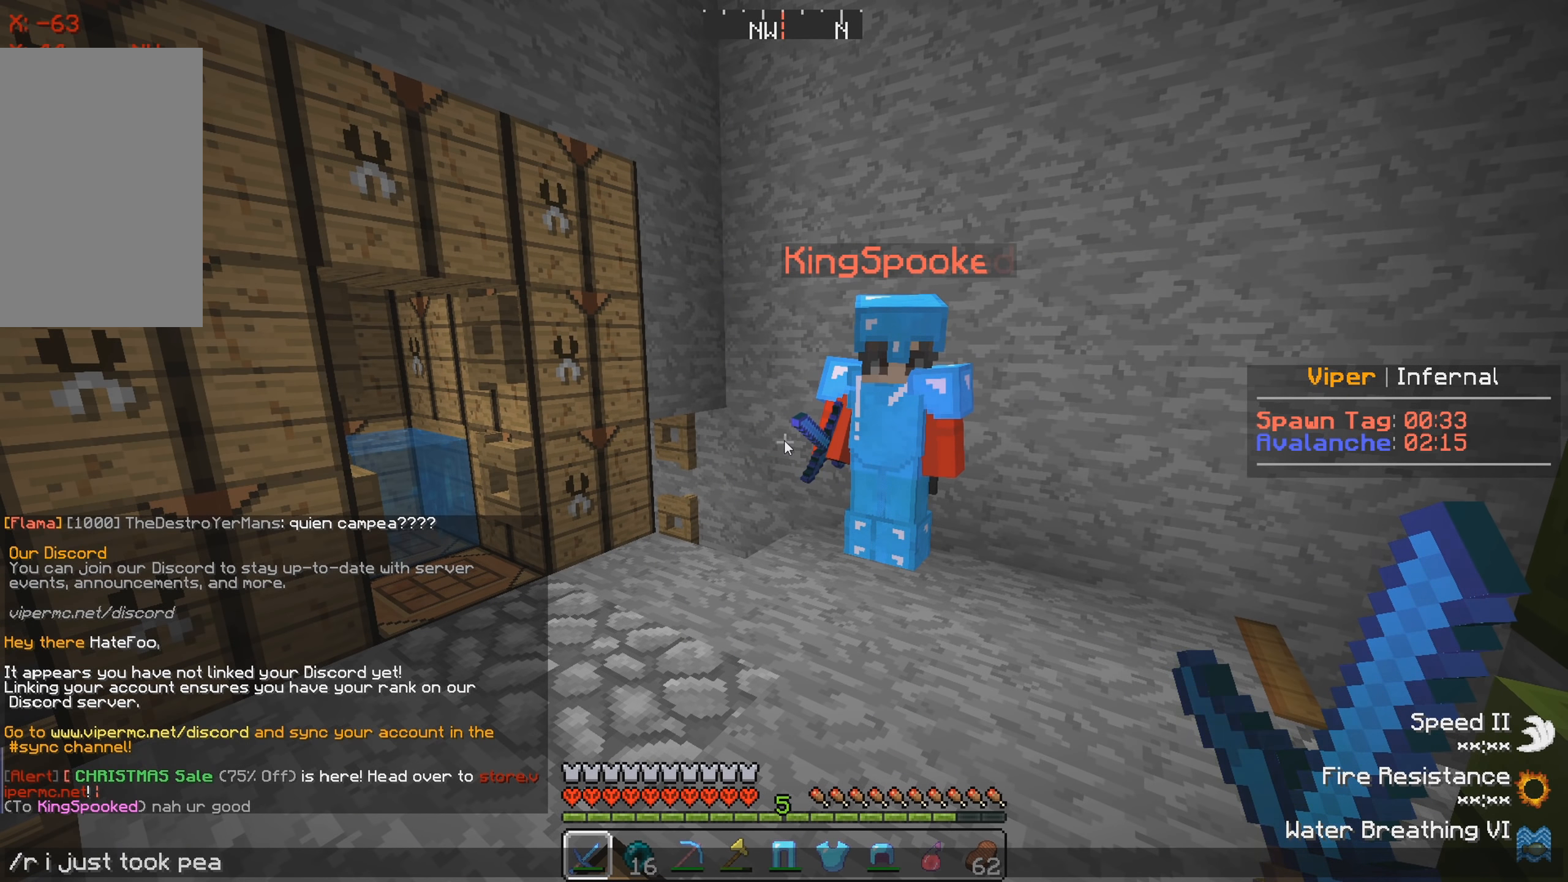
{"keys": [], "events": [[217, "s", "down"], [300, "s", "up"]]}
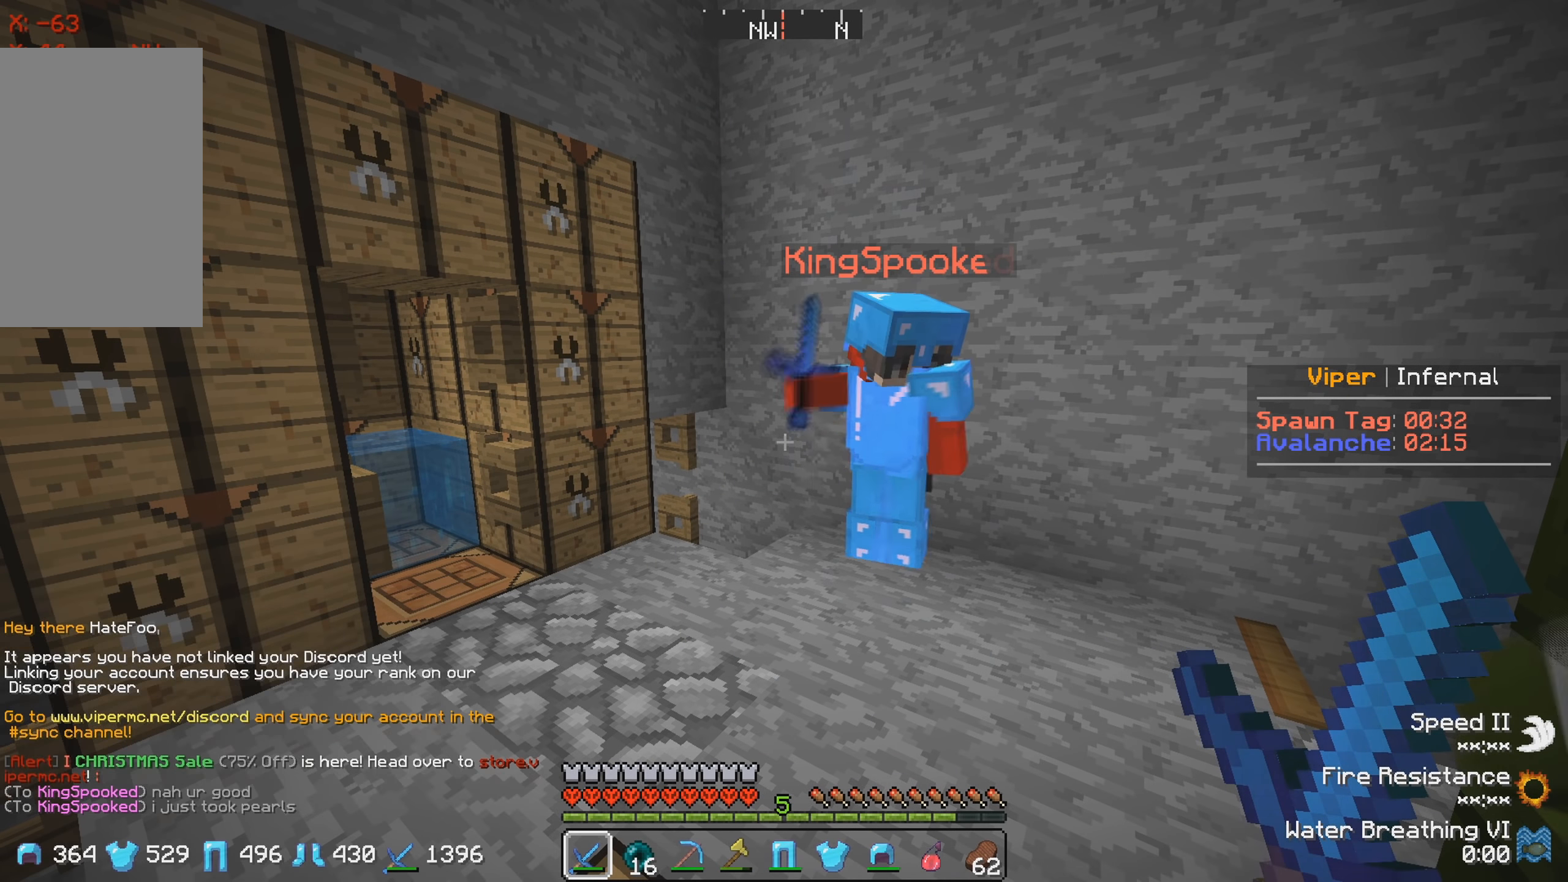
{"keys": ["a", "w"], "events": [[83, "w", "down"], [400, "a", "down"]]}
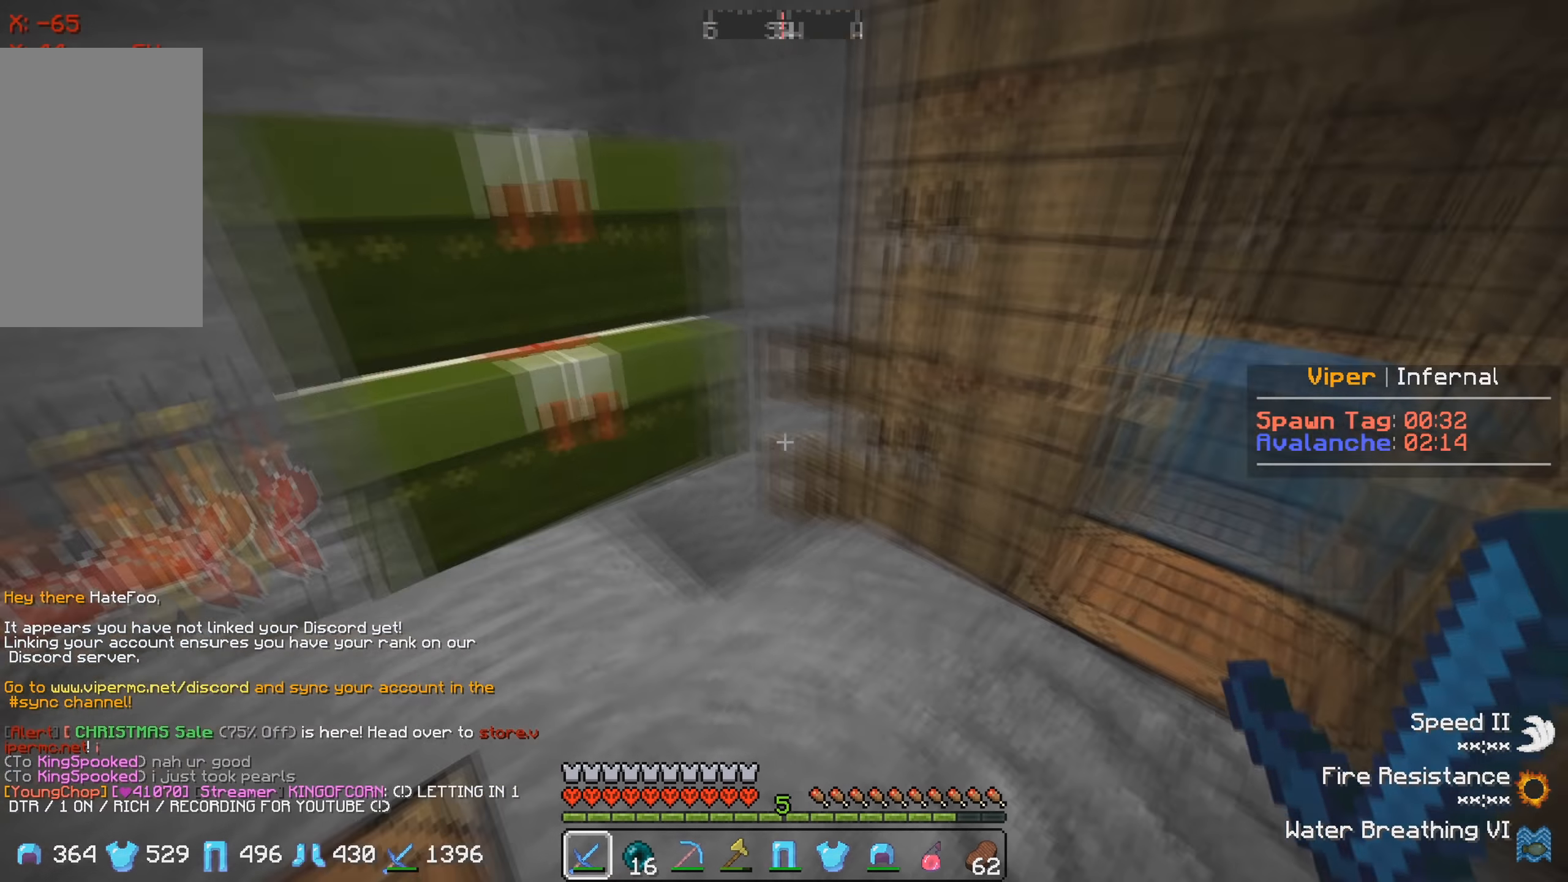
{"keys": [], "events": [[183, "a", "up"], [283, "w", "up"]]}
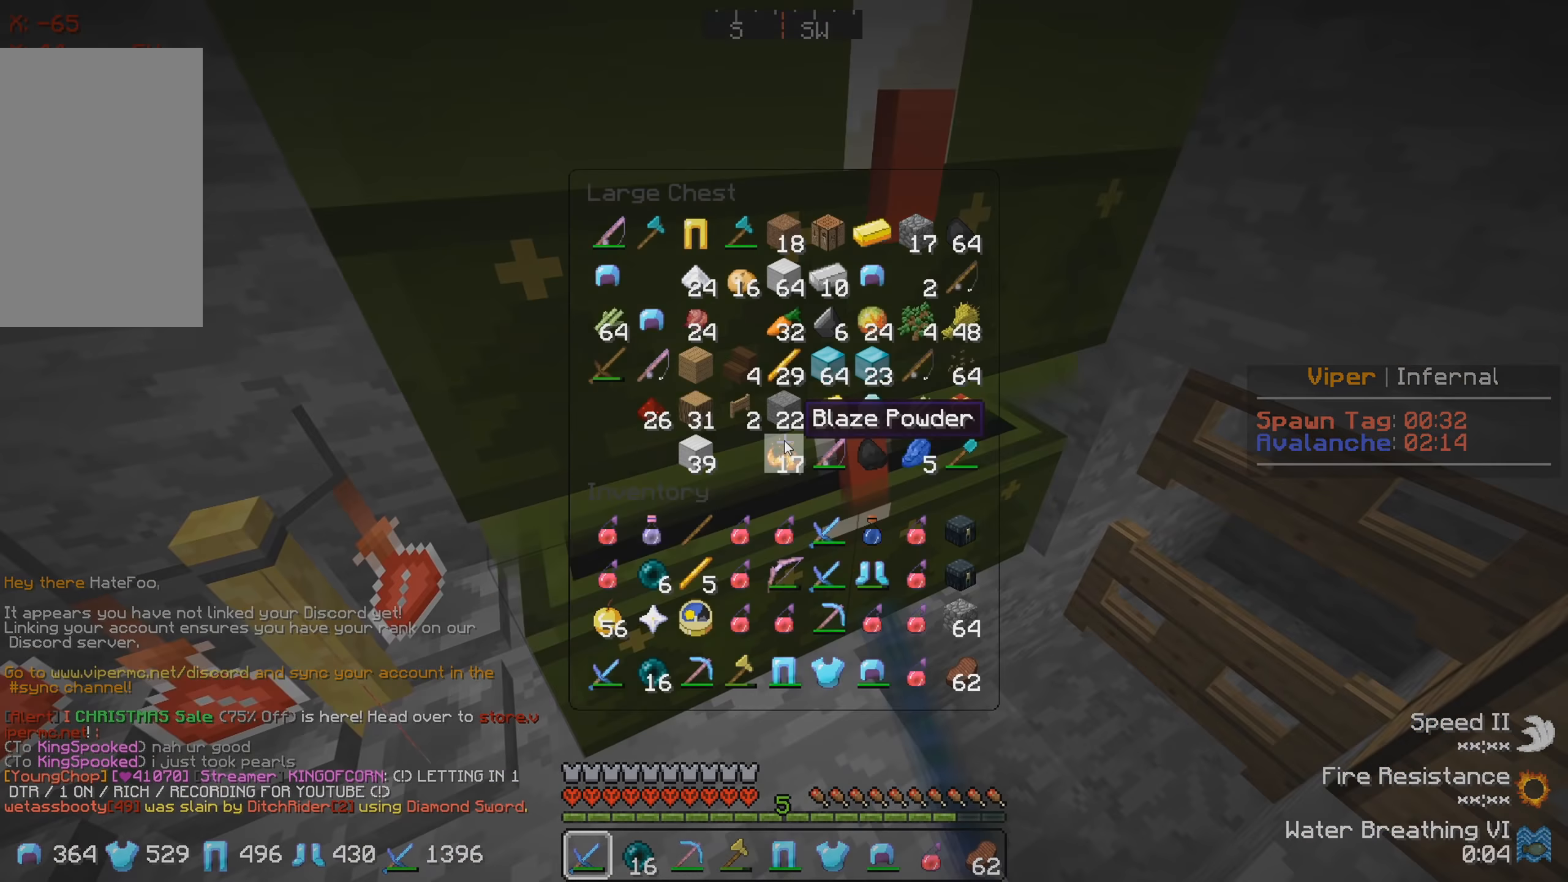
{"keys": [], "events": []}
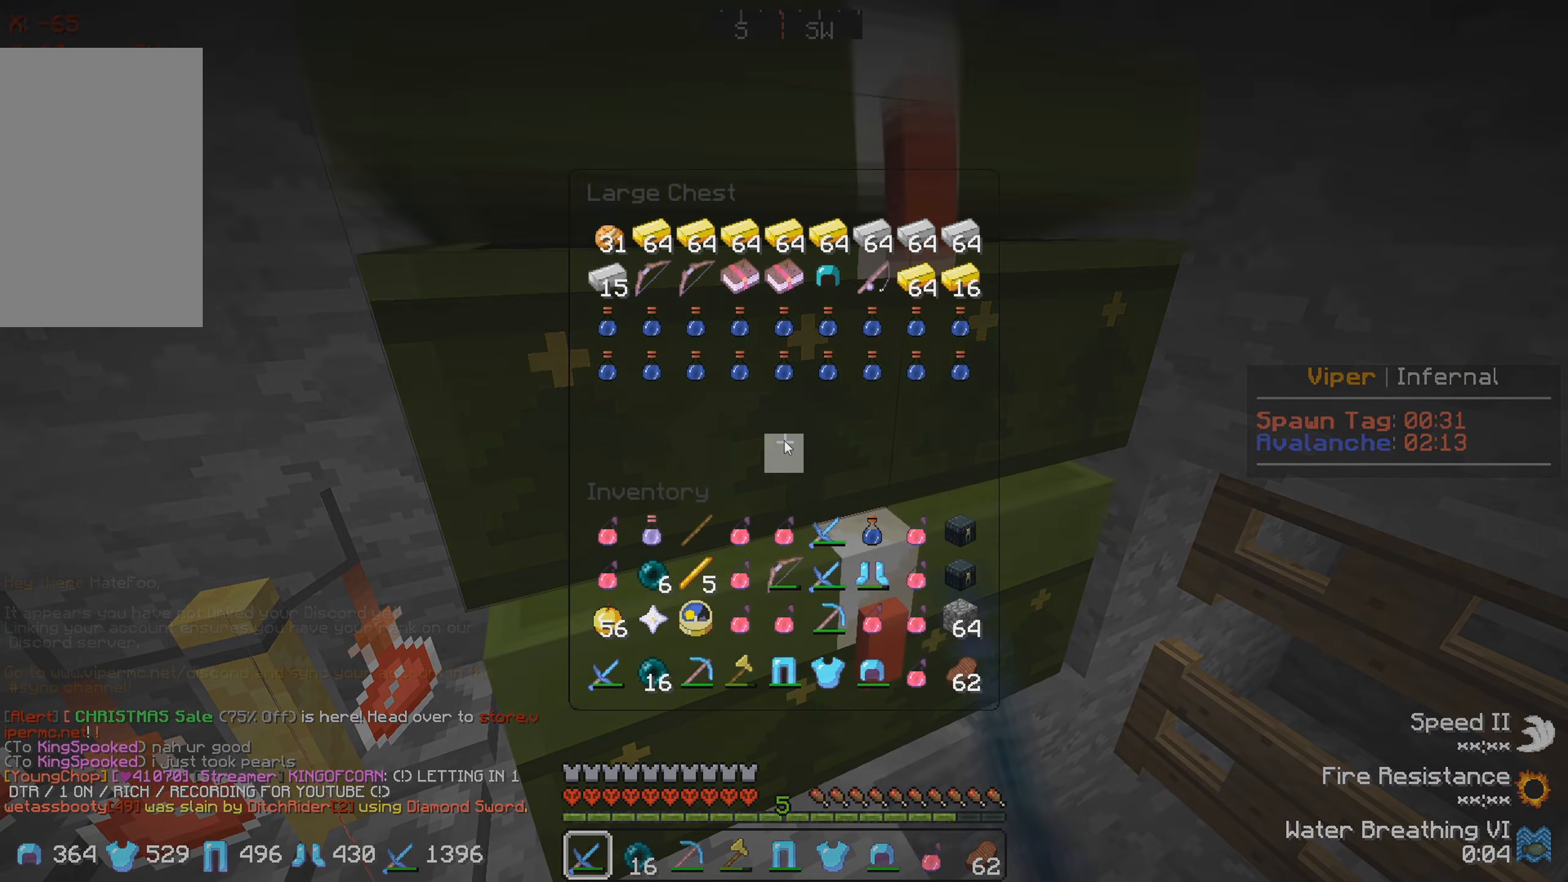
{"keys": [], "events": []}
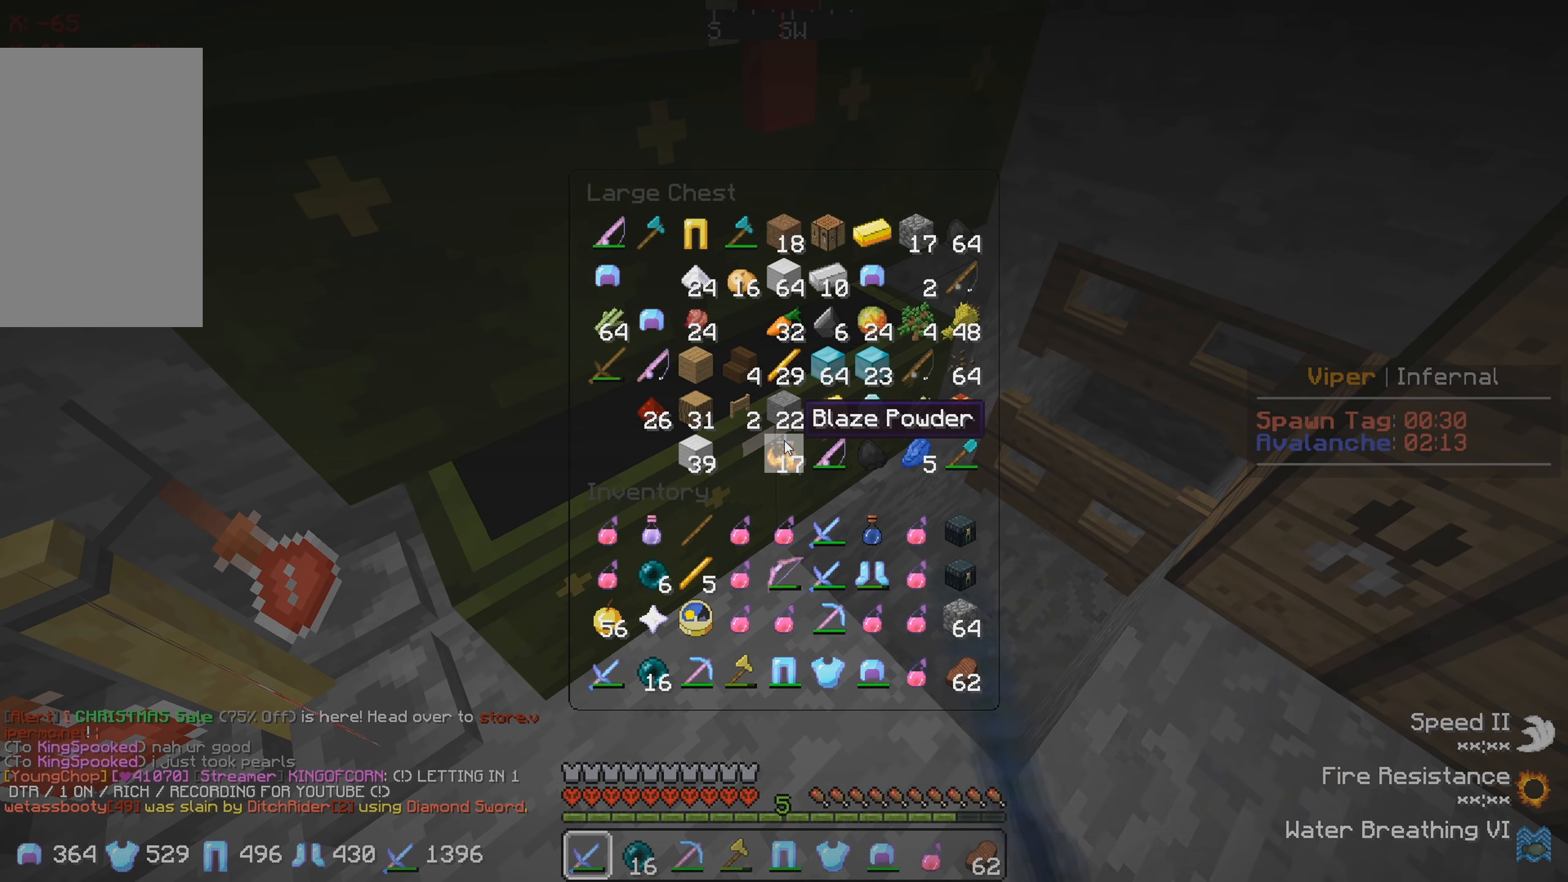
{"keys": [], "events": []}